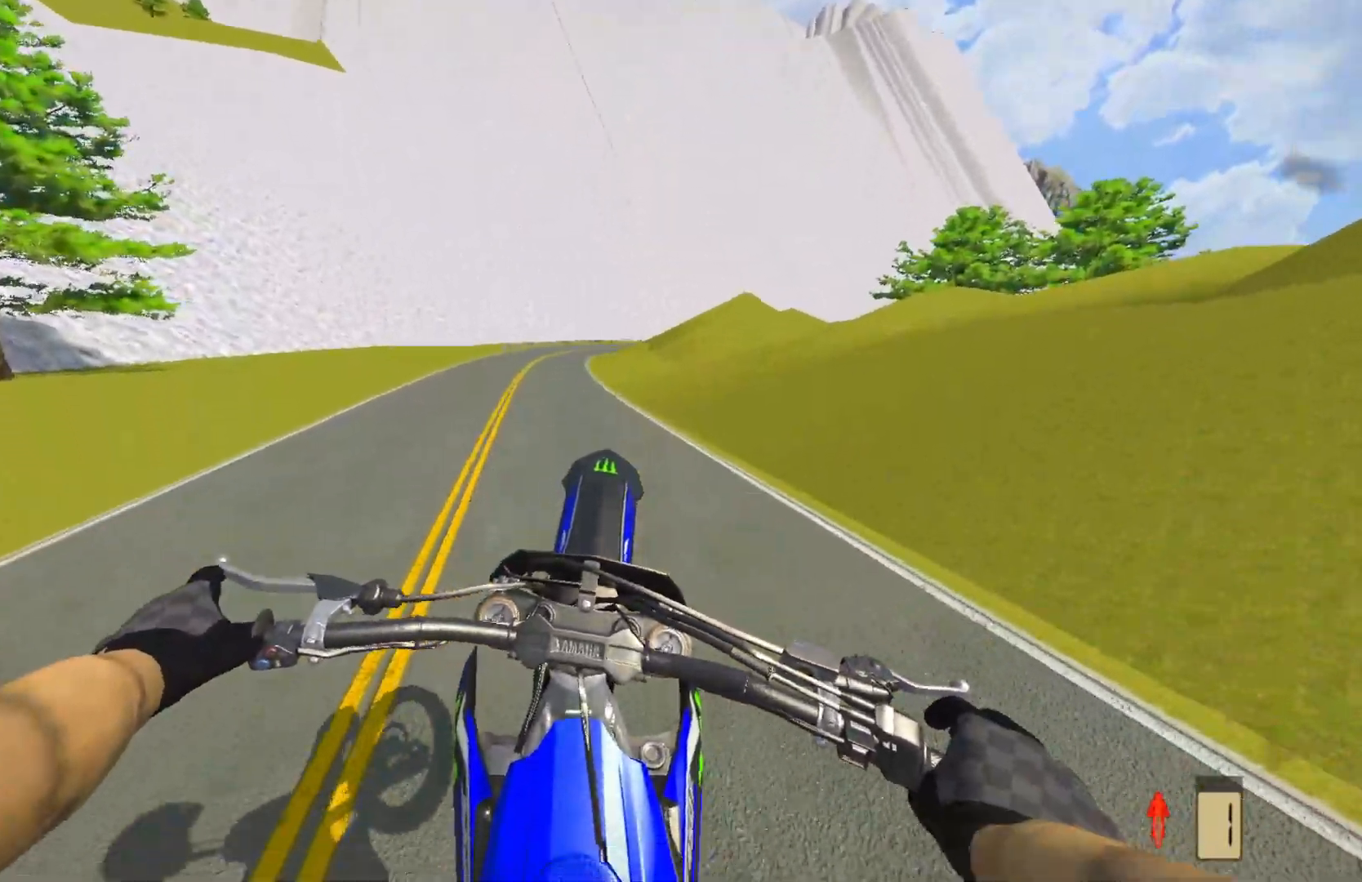
Gameplay with a controller (PlayStation layout); each line is a JSON object with the inputs held at the frame after it. "events" lists button and stick changes between this image and that frame as [ms after this image, input, new state], when the widget could be followed in between.
{"buttons": [], "left_stick": "center", "right_stick": "center", "events": [[450, "R2", "up"]]}
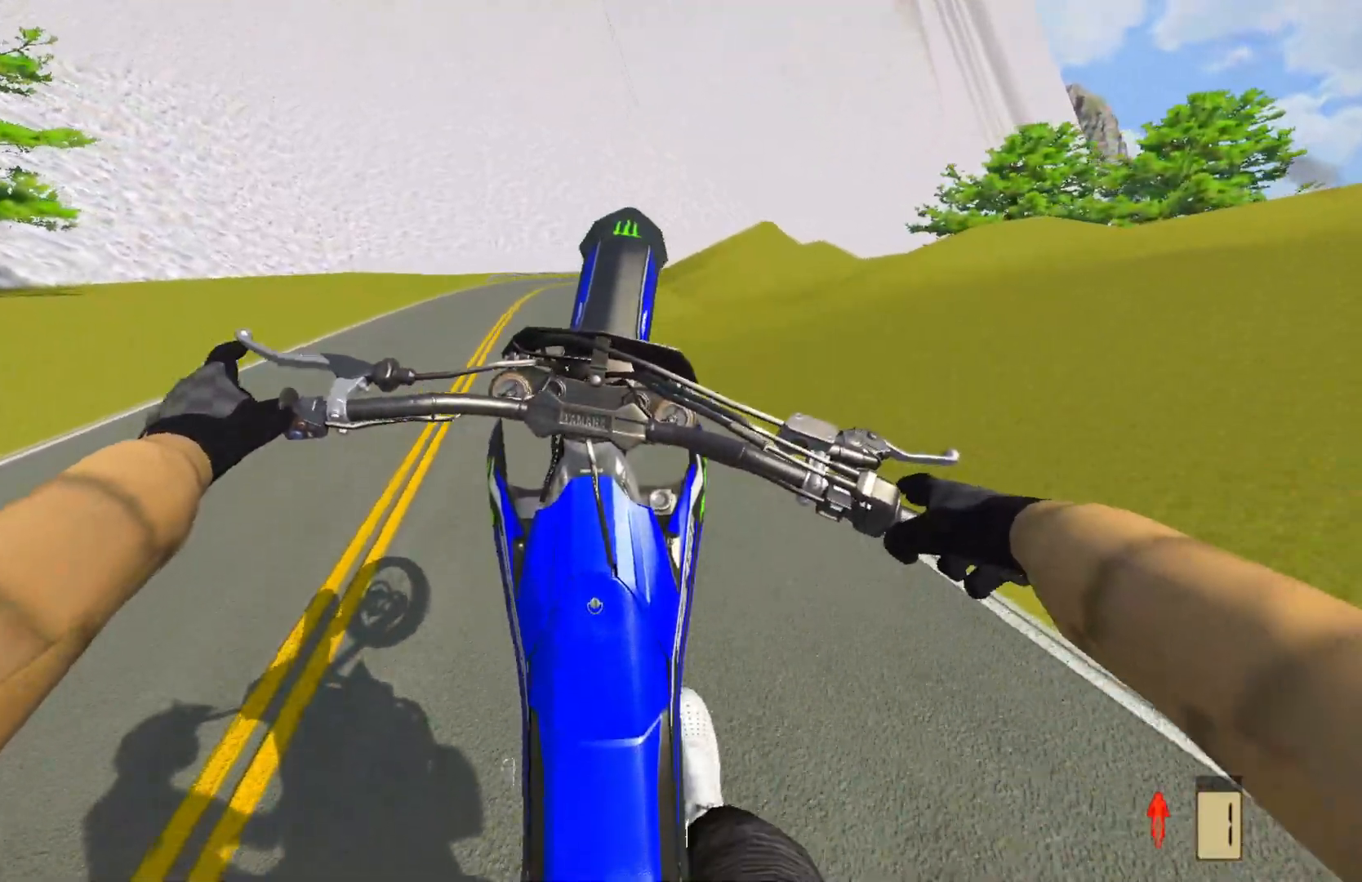
{"buttons": ["R2"], "left_stick": "left", "right_stick": "center", "events": [[83, "left_stick", "left"], [217, "R2", "down"], [333, "R2", "up"], [467, "R2", "down"]]}
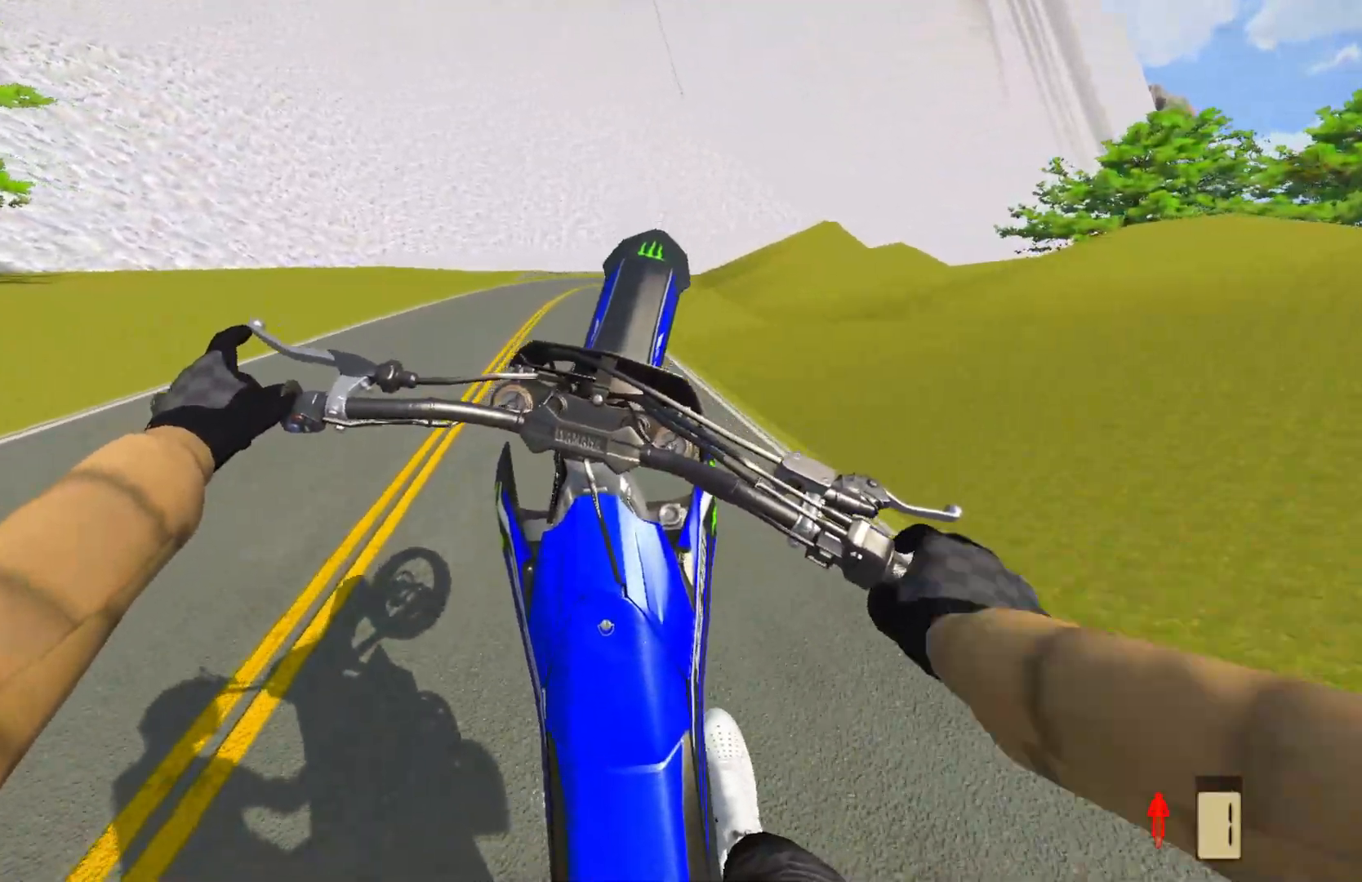
{"buttons": ["R2"], "left_stick": "left", "right_stick": "center", "events": [[233, "R2", "up"], [417, "R2", "down"]]}
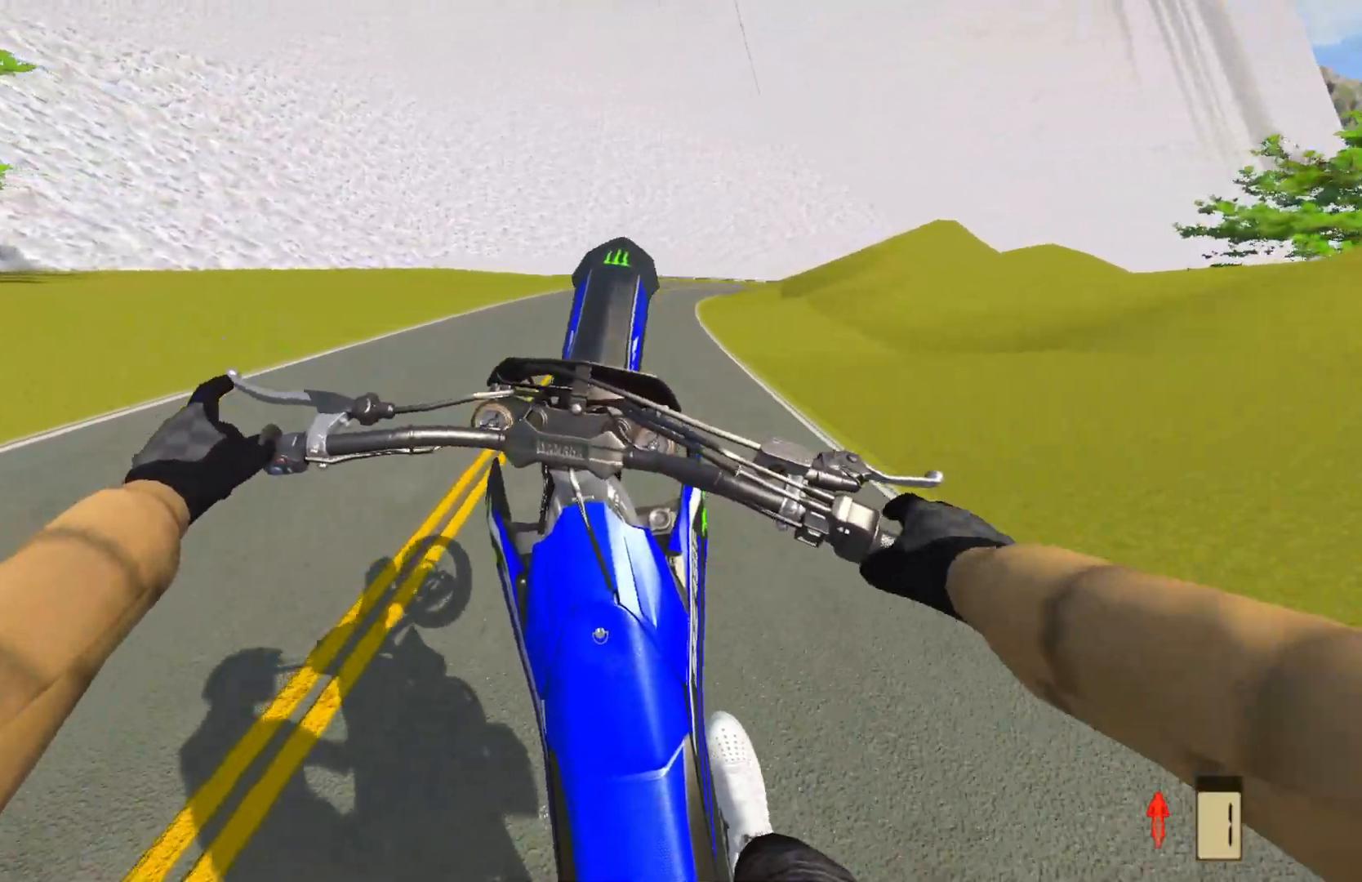
{"buttons": ["R2"], "left_stick": "up-right", "right_stick": "center", "events": [[17, "left_stick", "center"], [283, "left_stick", "up-right"]]}
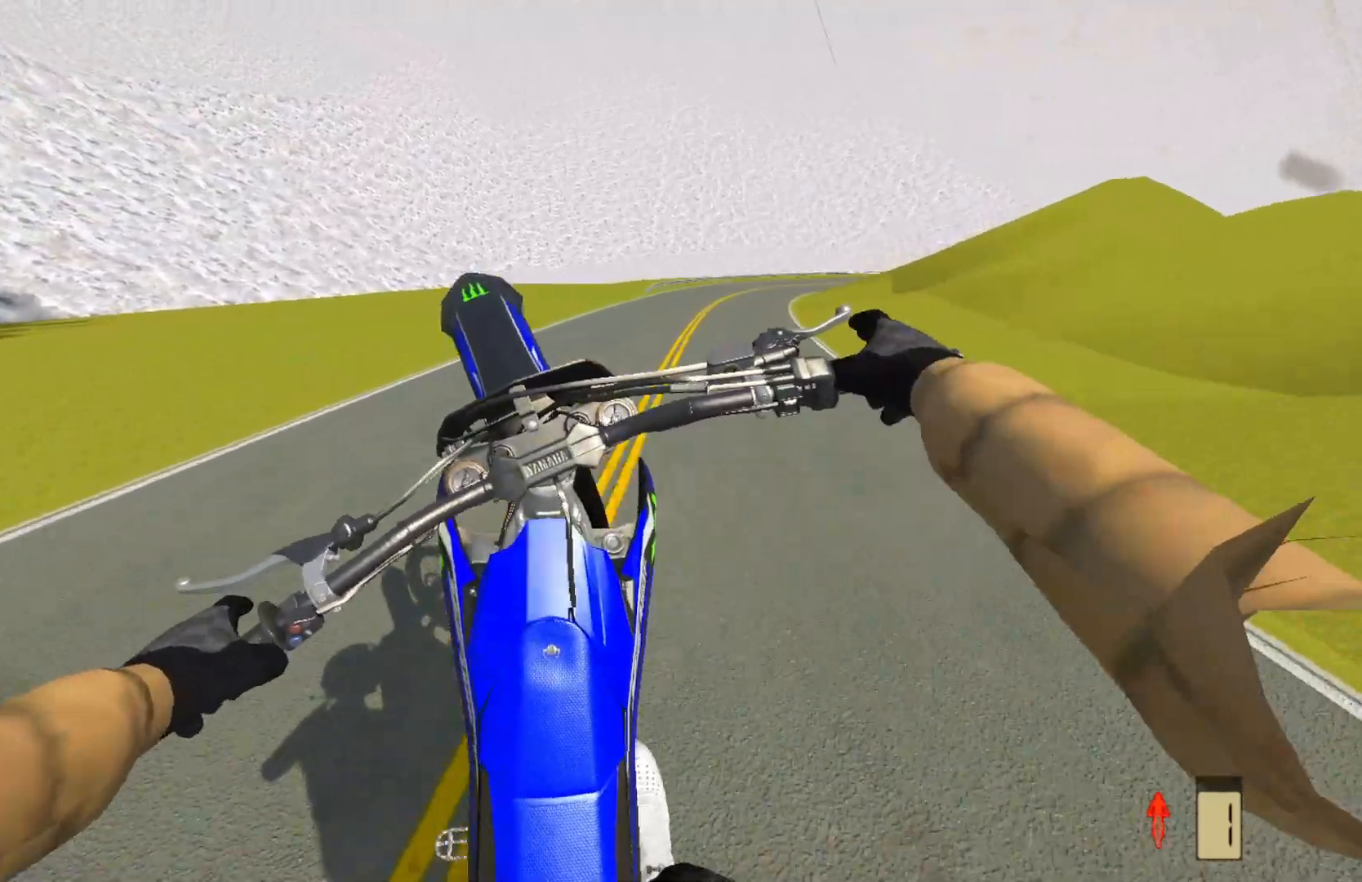
{"buttons": [], "left_stick": "right", "right_stick": "center", "events": [[17, "left_stick", "right"], [483, "R2", "up"]]}
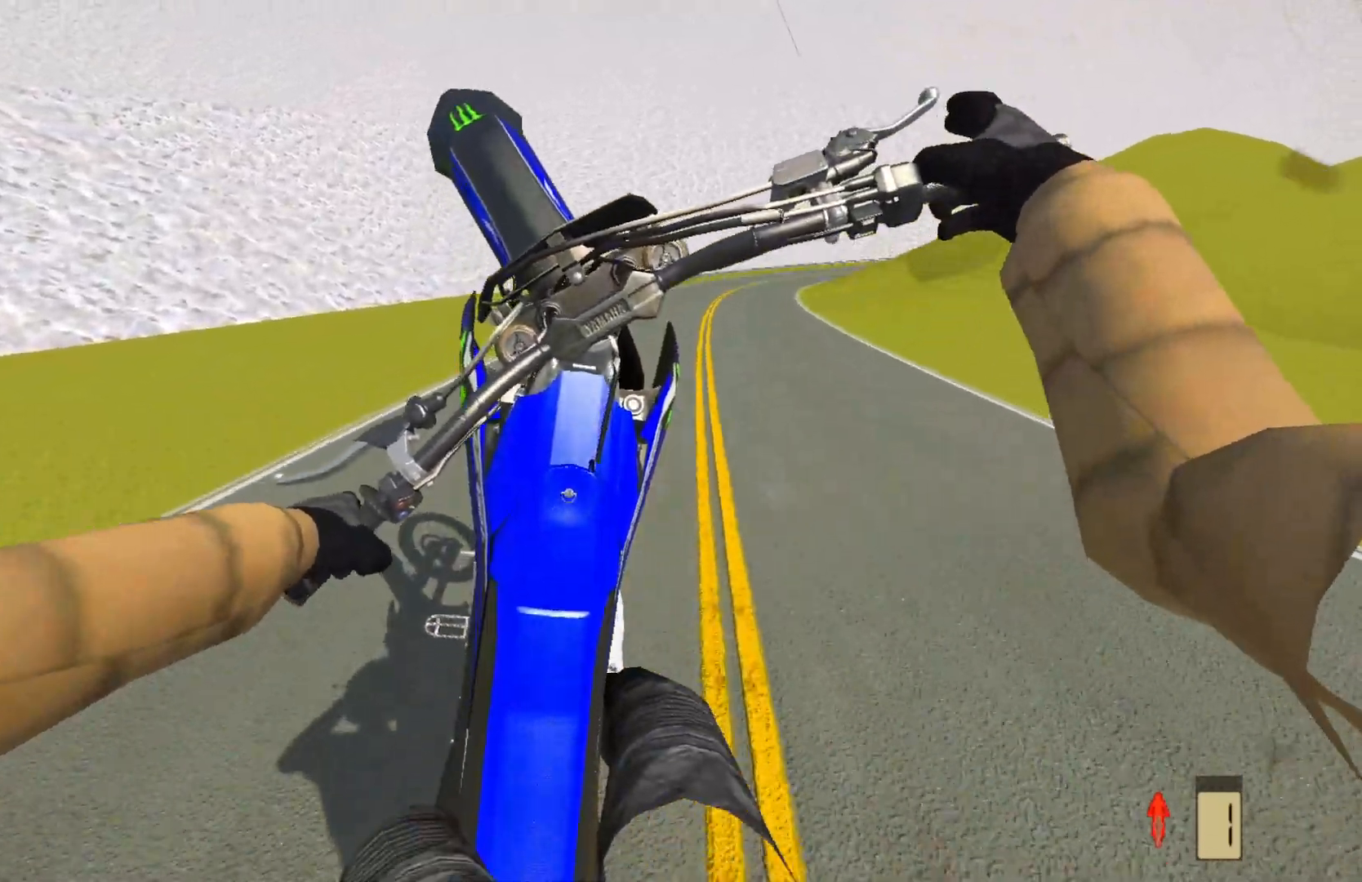
{"buttons": [], "left_stick": "right", "right_stick": "center", "events": []}
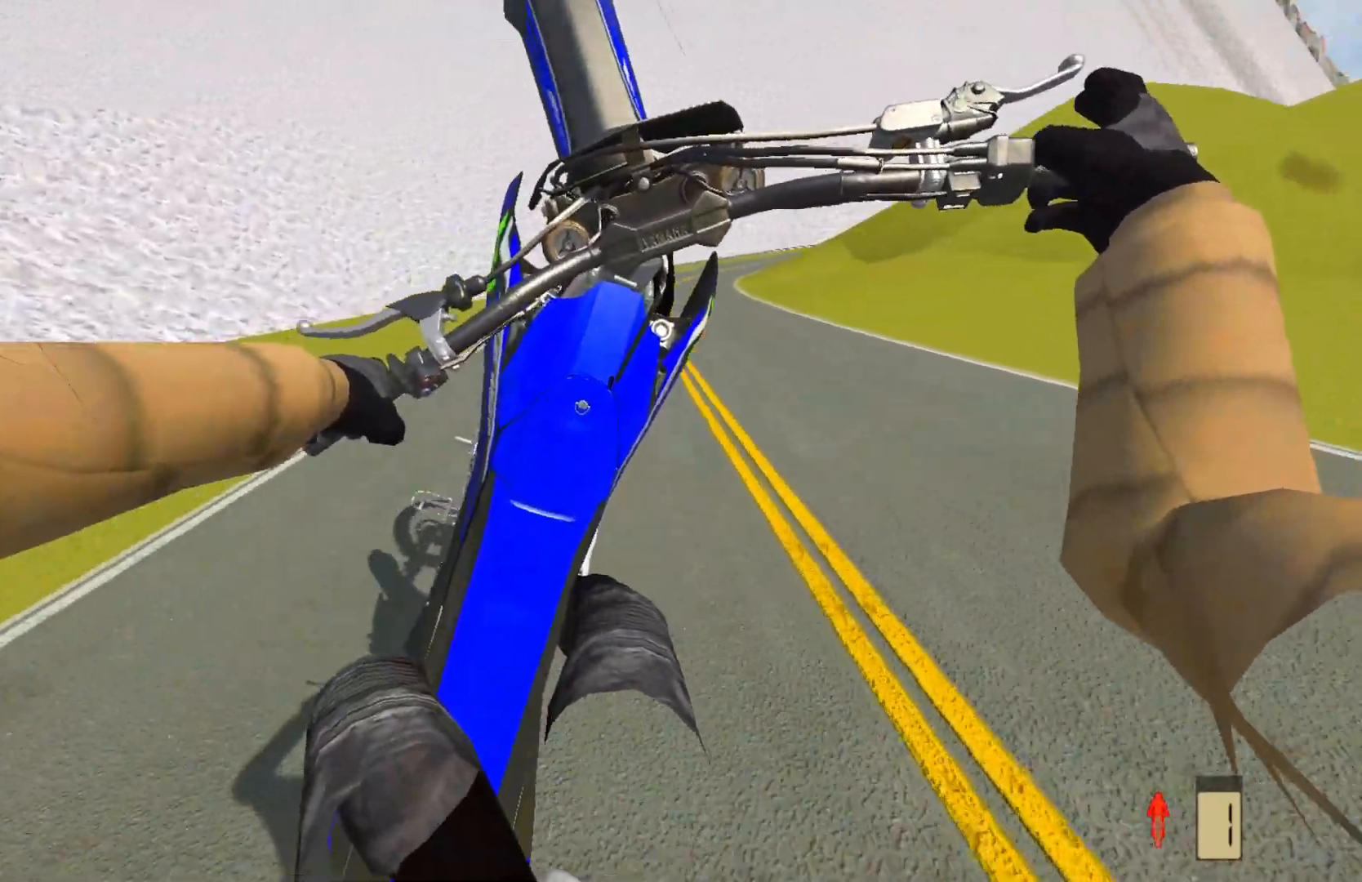
{"buttons": [], "left_stick": "center", "right_stick": "center", "events": [[67, "L2", "down"], [200, "L2", "up"], [233, "left_stick", "center"]]}
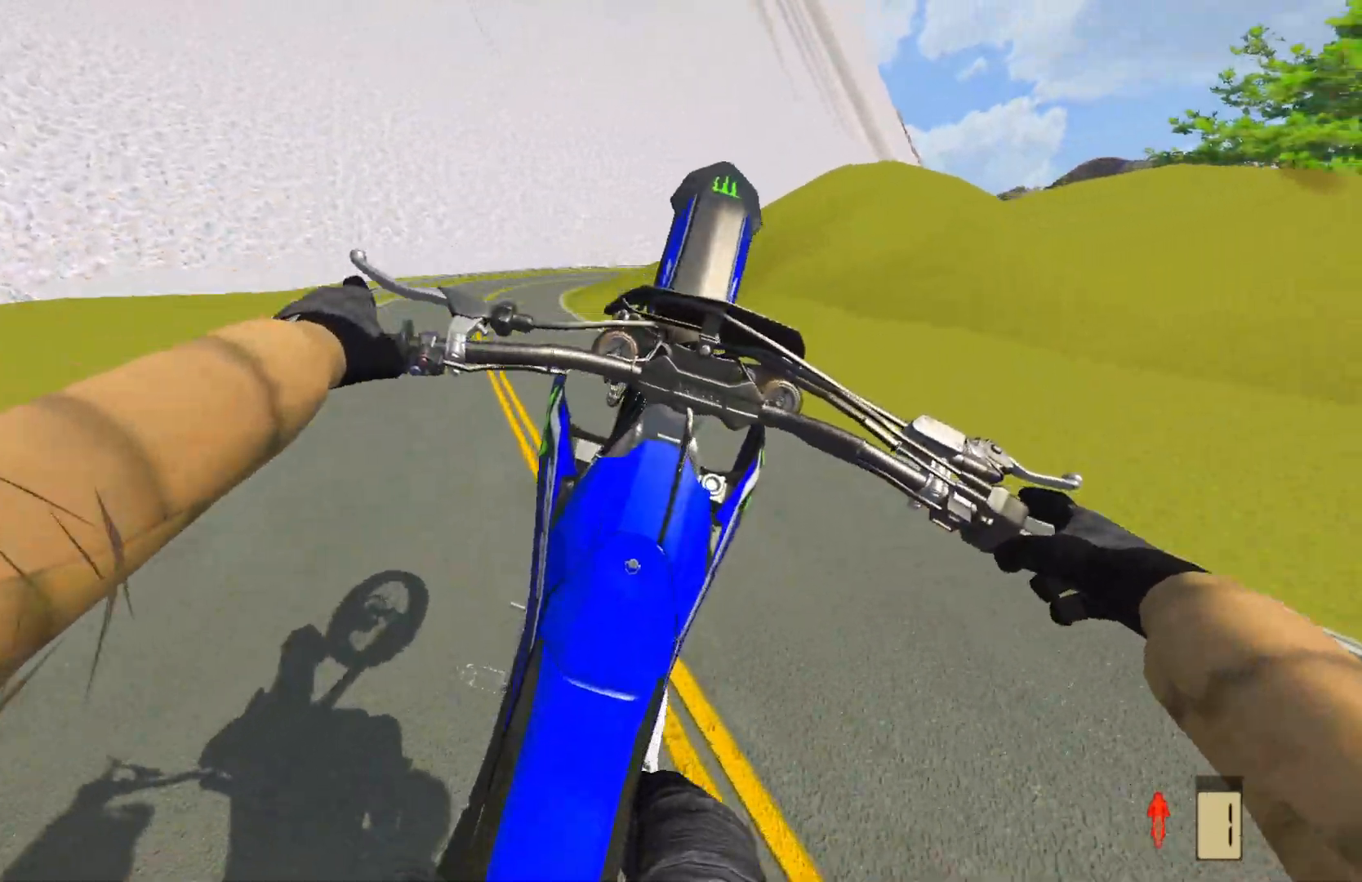
{"buttons": ["R2"], "left_stick": "left", "right_stick": "center", "events": [[33, "R2", "down"], [100, "left_stick", "left"]]}
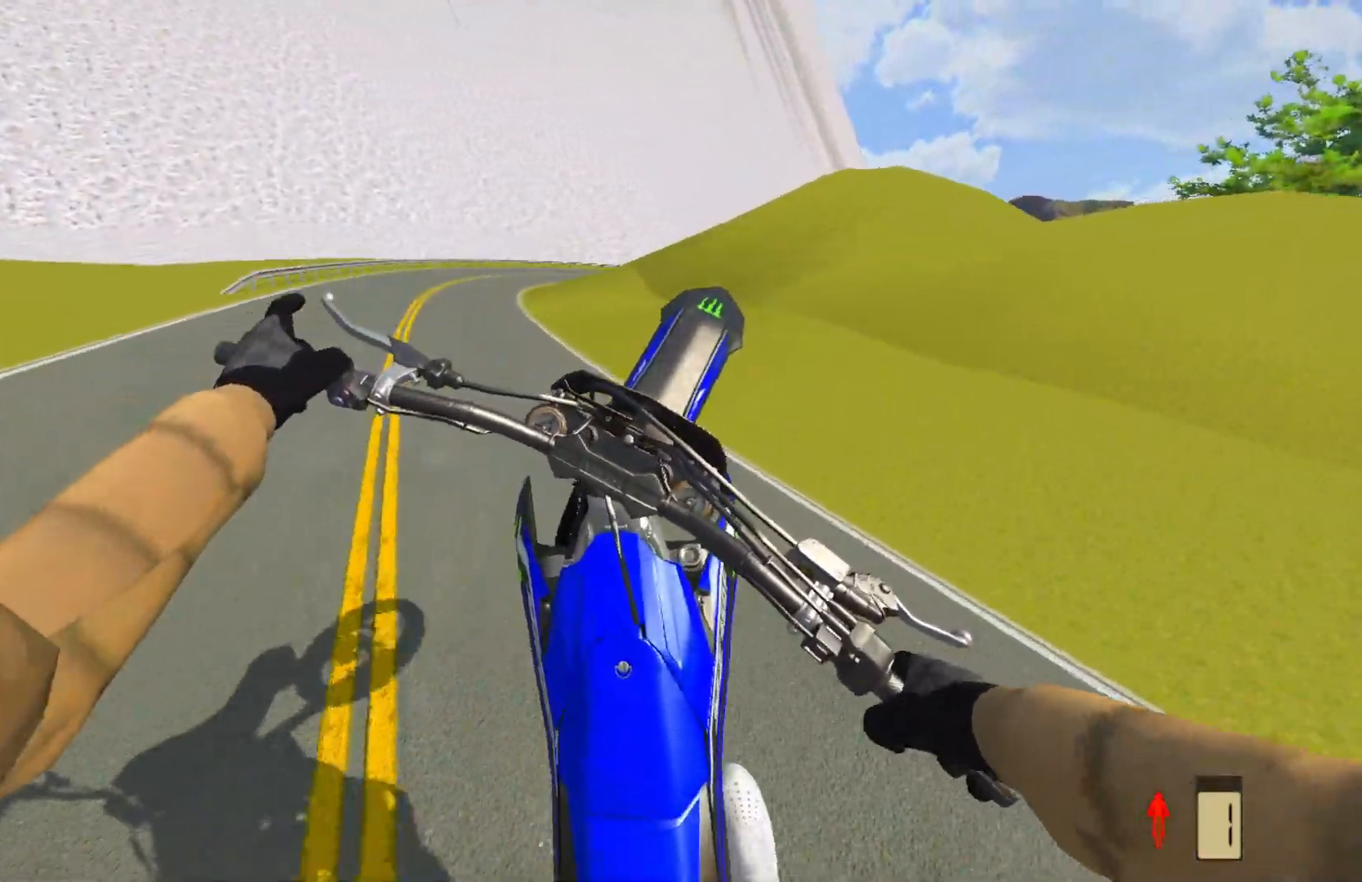
{"buttons": ["R2"], "left_stick": "left", "right_stick": "center", "events": []}
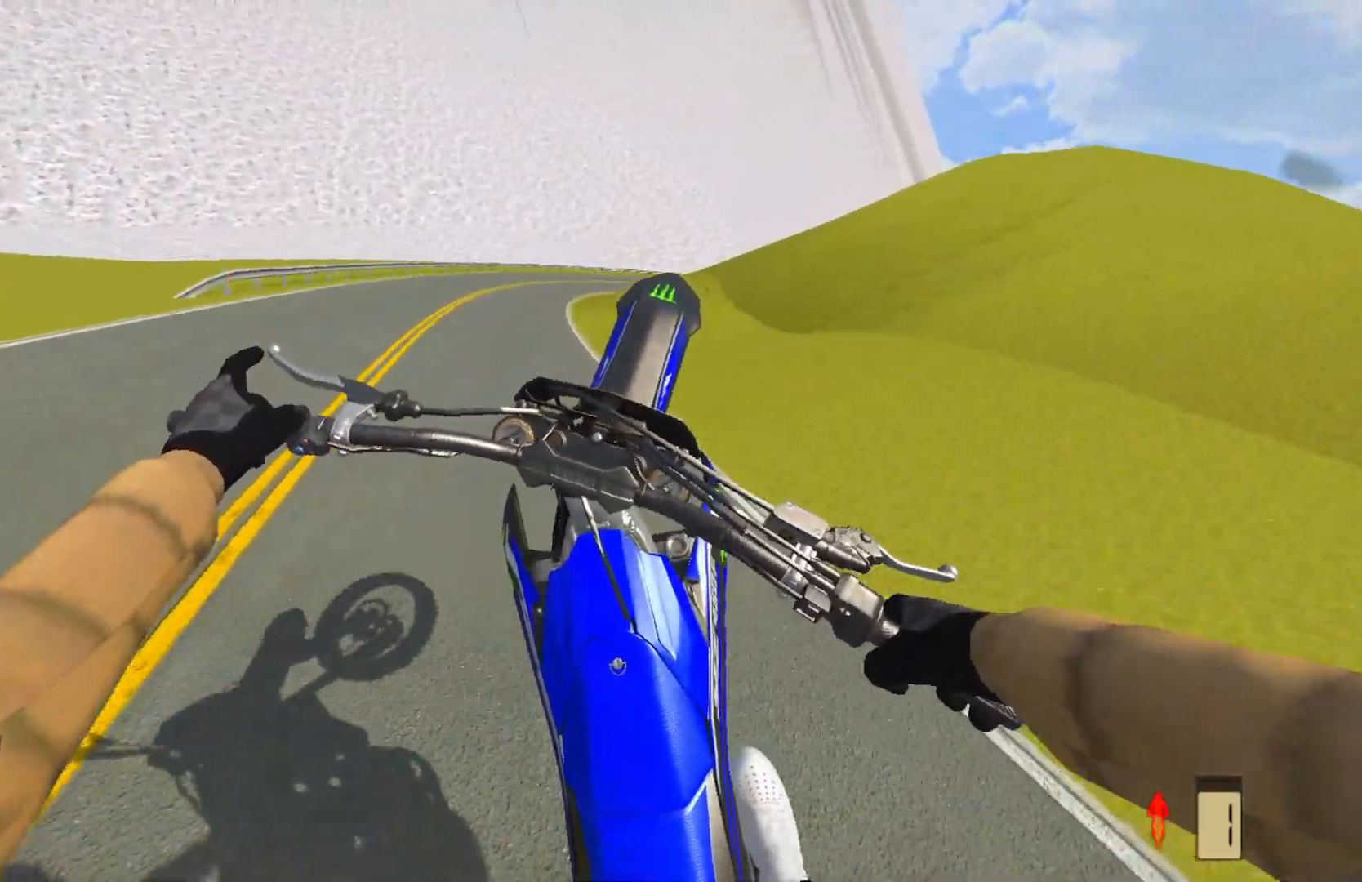
{"buttons": ["R2"], "left_stick": "center", "right_stick": "center", "events": [[83, "left_stick", "center"]]}
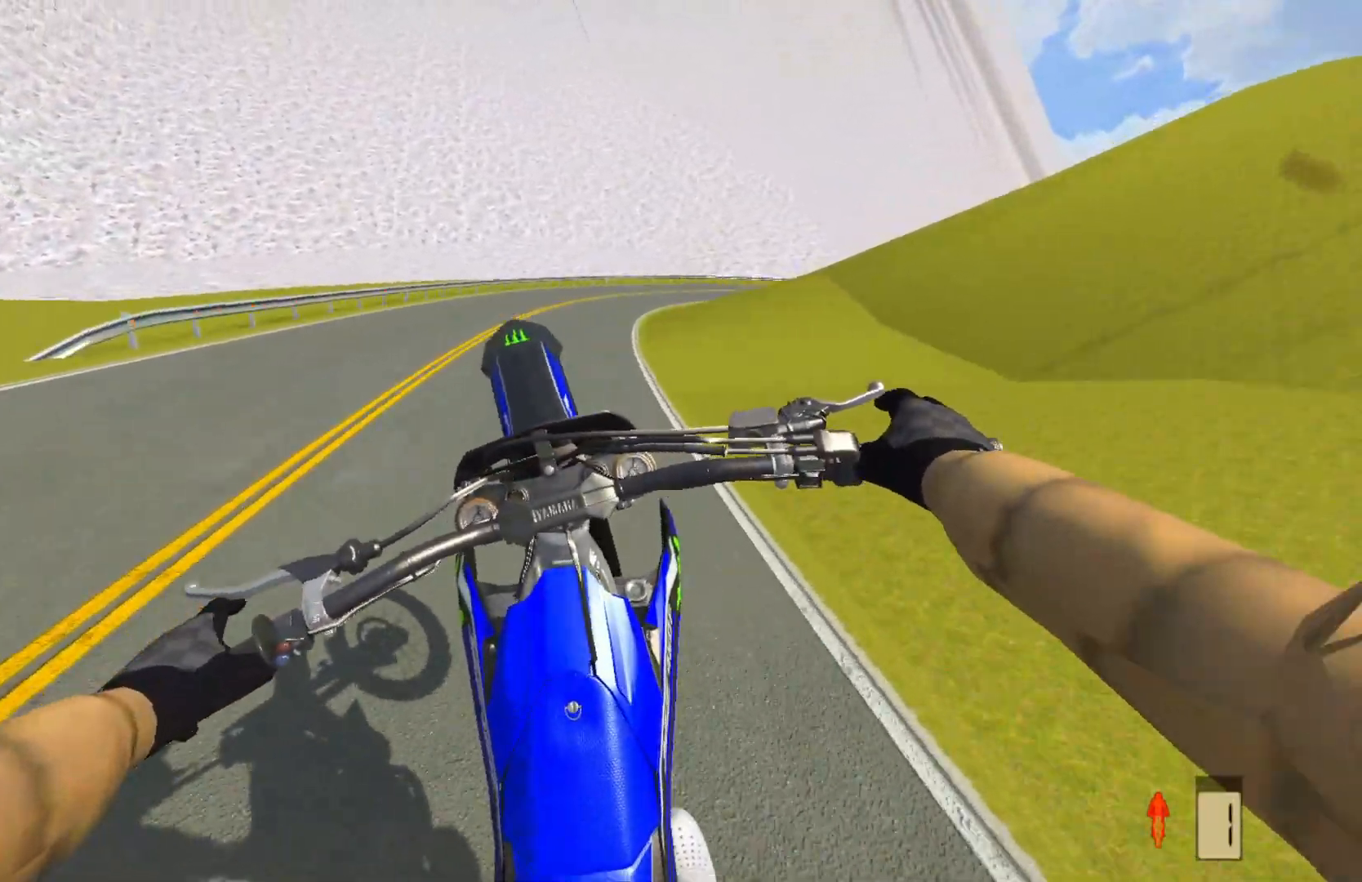
{"buttons": [], "left_stick": "center", "right_stick": "center", "events": [[367, "R2", "up"]]}
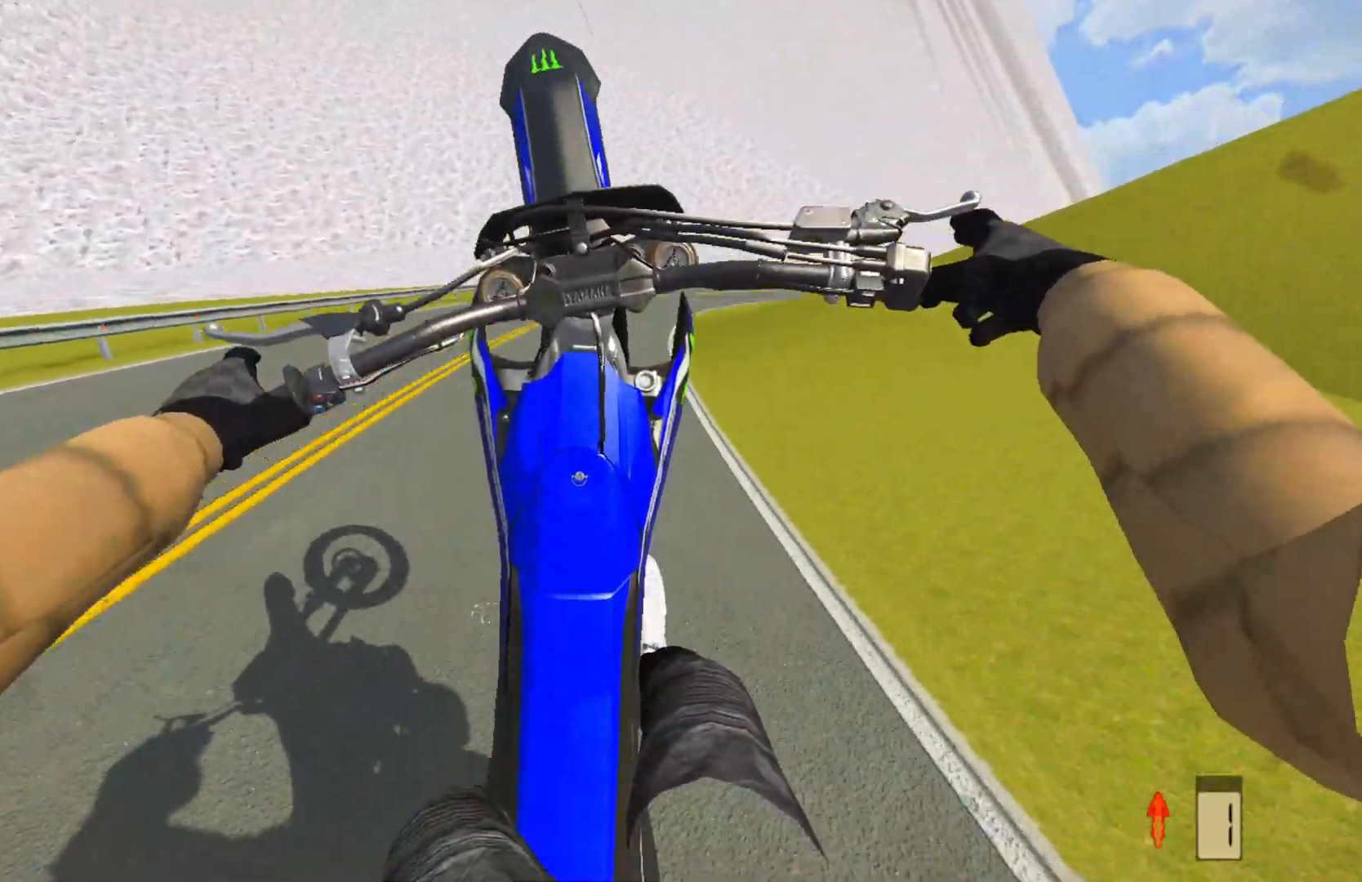
{"buttons": ["L2"], "left_stick": "center", "right_stick": "center", "events": [[83, "R2", "down"], [133, "R2", "up"], [383, "L2", "down"]]}
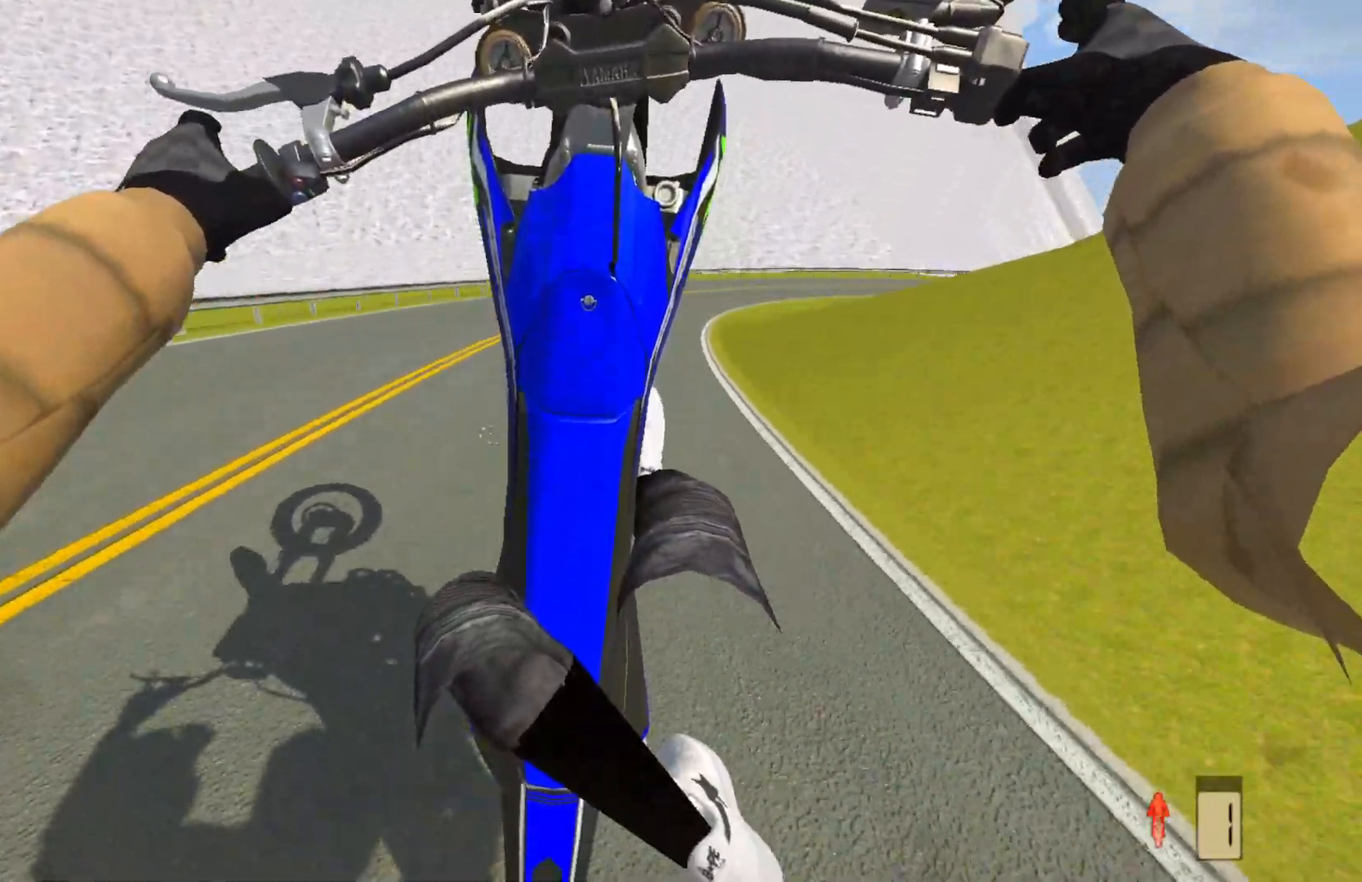
{"buttons": ["L2"], "left_stick": "center", "right_stick": "center", "events": [[33, "L2", "up"], [133, "L2", "down"], [233, "L2", "up"], [383, "L2", "down"]]}
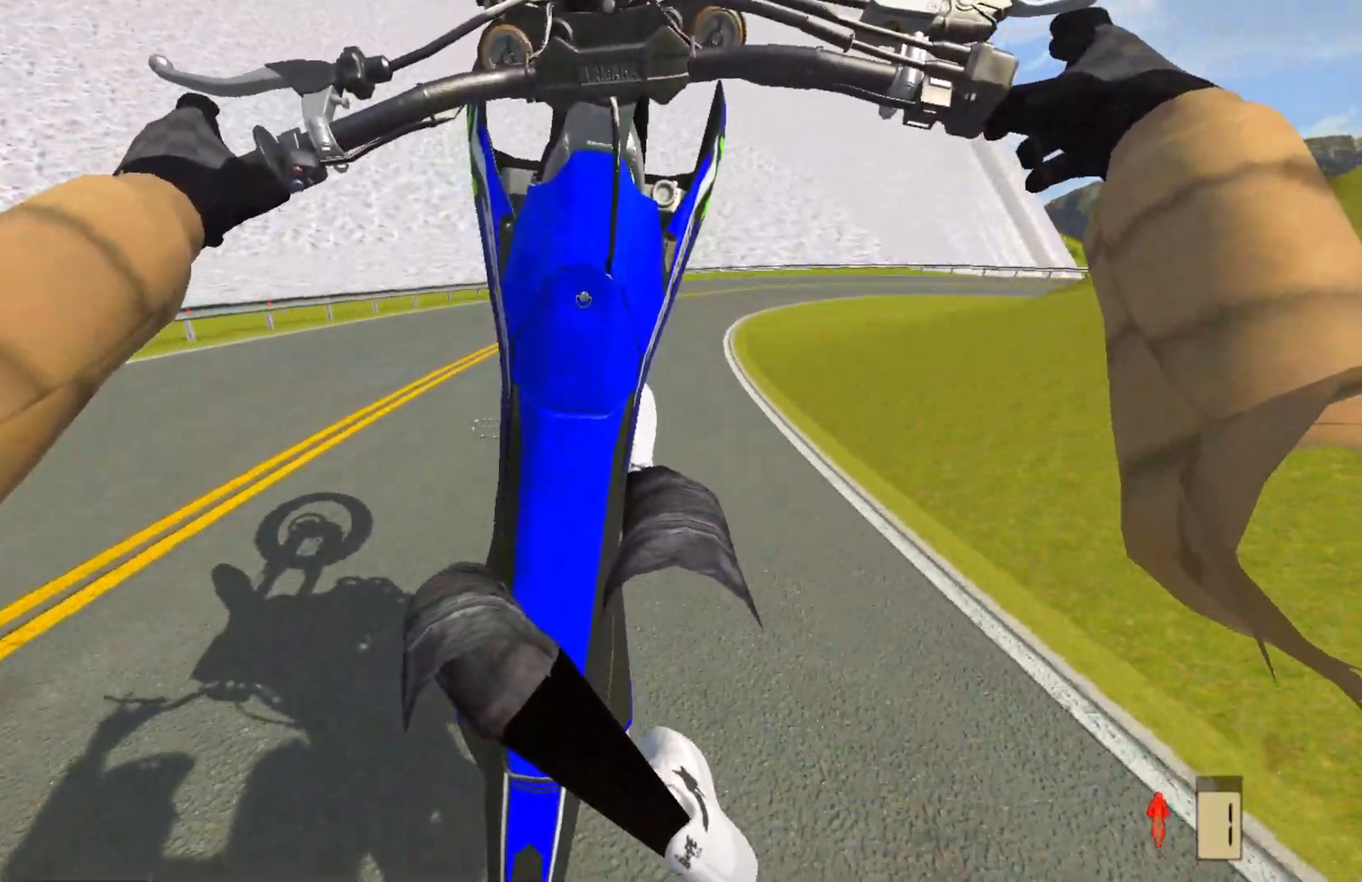
{"buttons": [], "left_stick": "center", "right_stick": "center", "events": [[33, "L2", "up"], [133, "L2", "down"], [300, "left_stick", "right"], [400, "left_stick", "center"], [417, "L2", "up"]]}
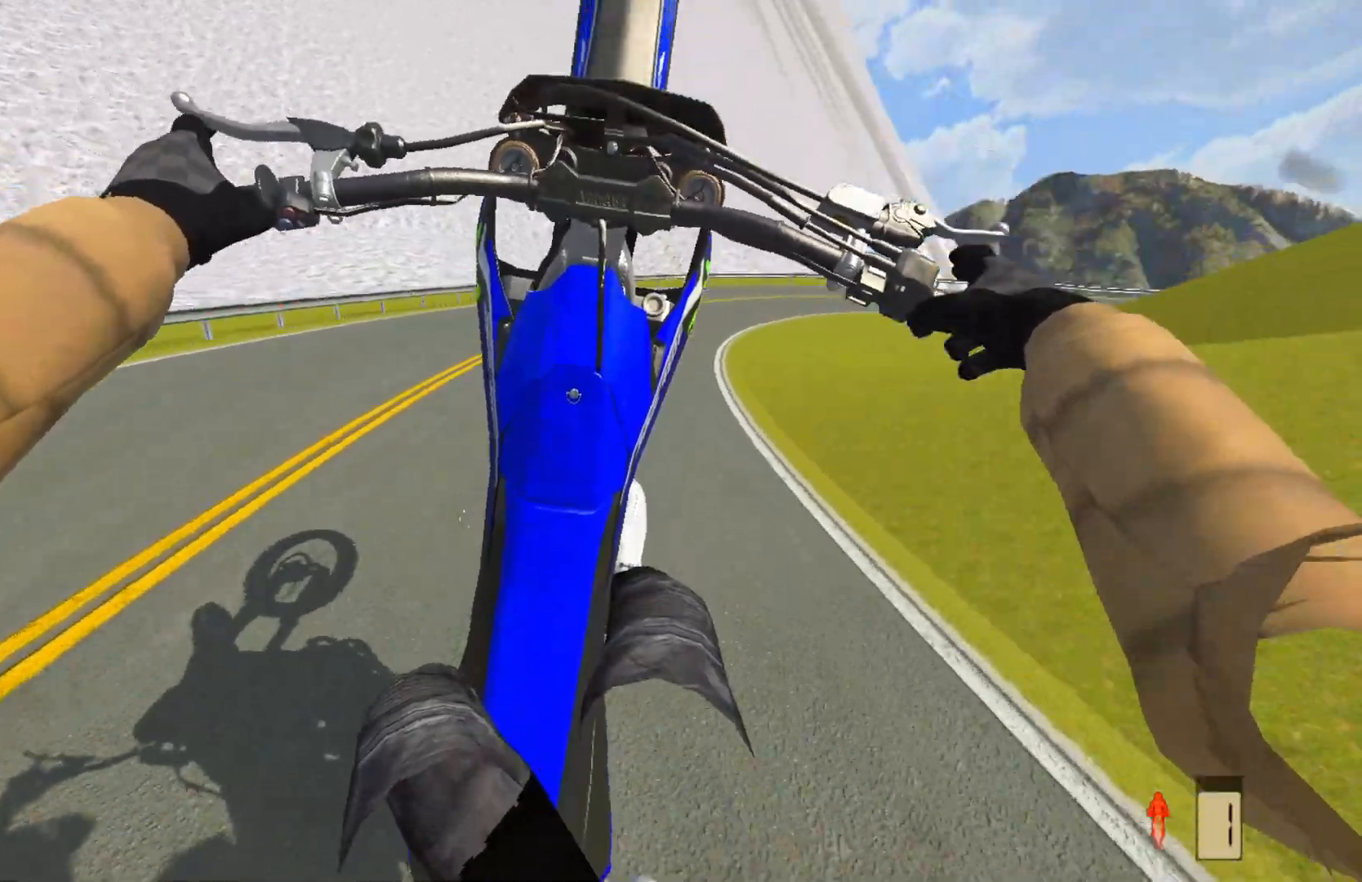
{"buttons": ["R2"], "left_stick": "center", "right_stick": "center", "events": [[450, "R2", "down"]]}
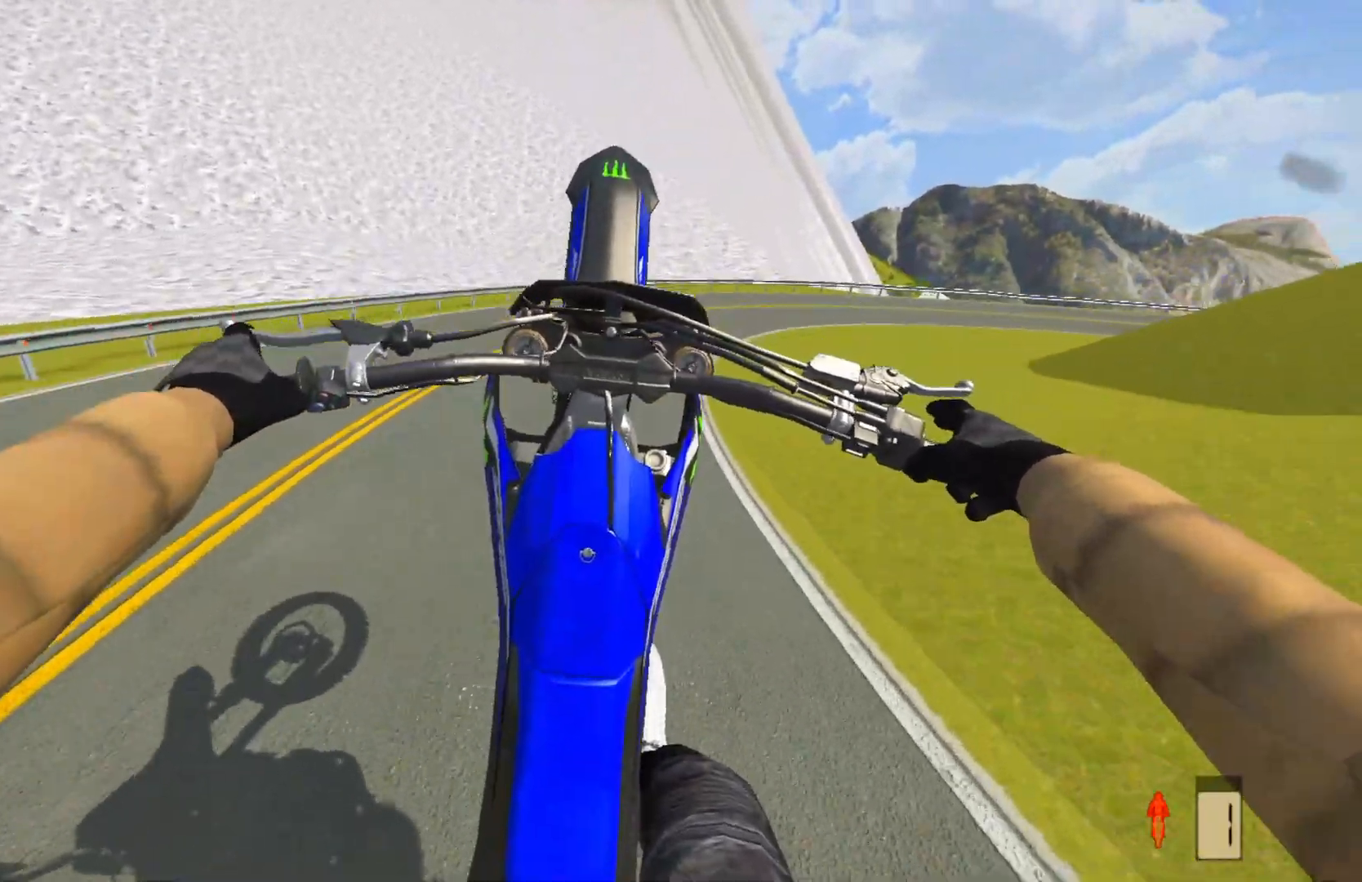
{"buttons": ["R2"], "left_stick": "center", "right_stick": "center", "events": []}
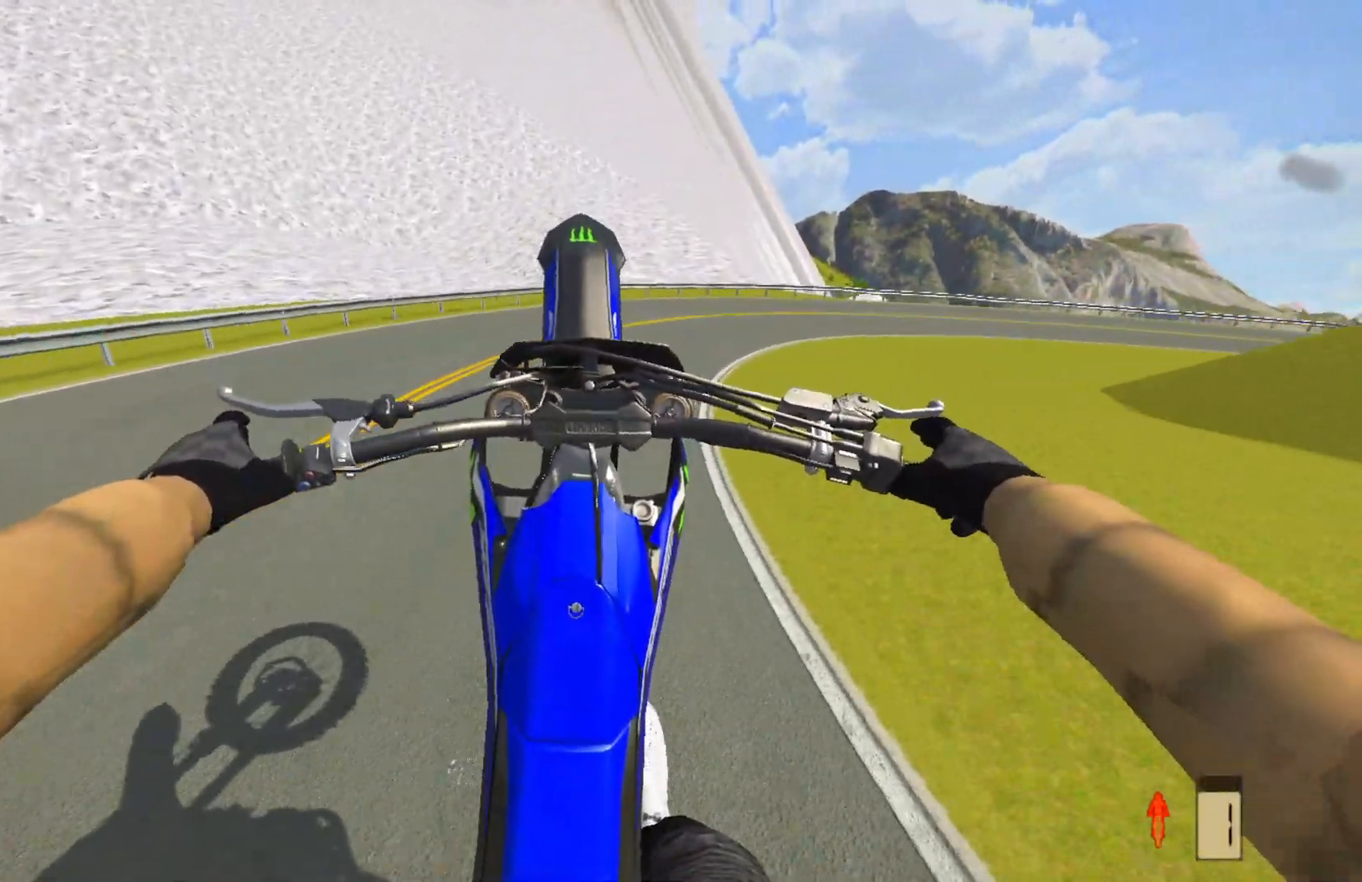
{"buttons": ["R2"], "left_stick": "right", "right_stick": "center", "events": [[133, "left_stick", "right"]]}
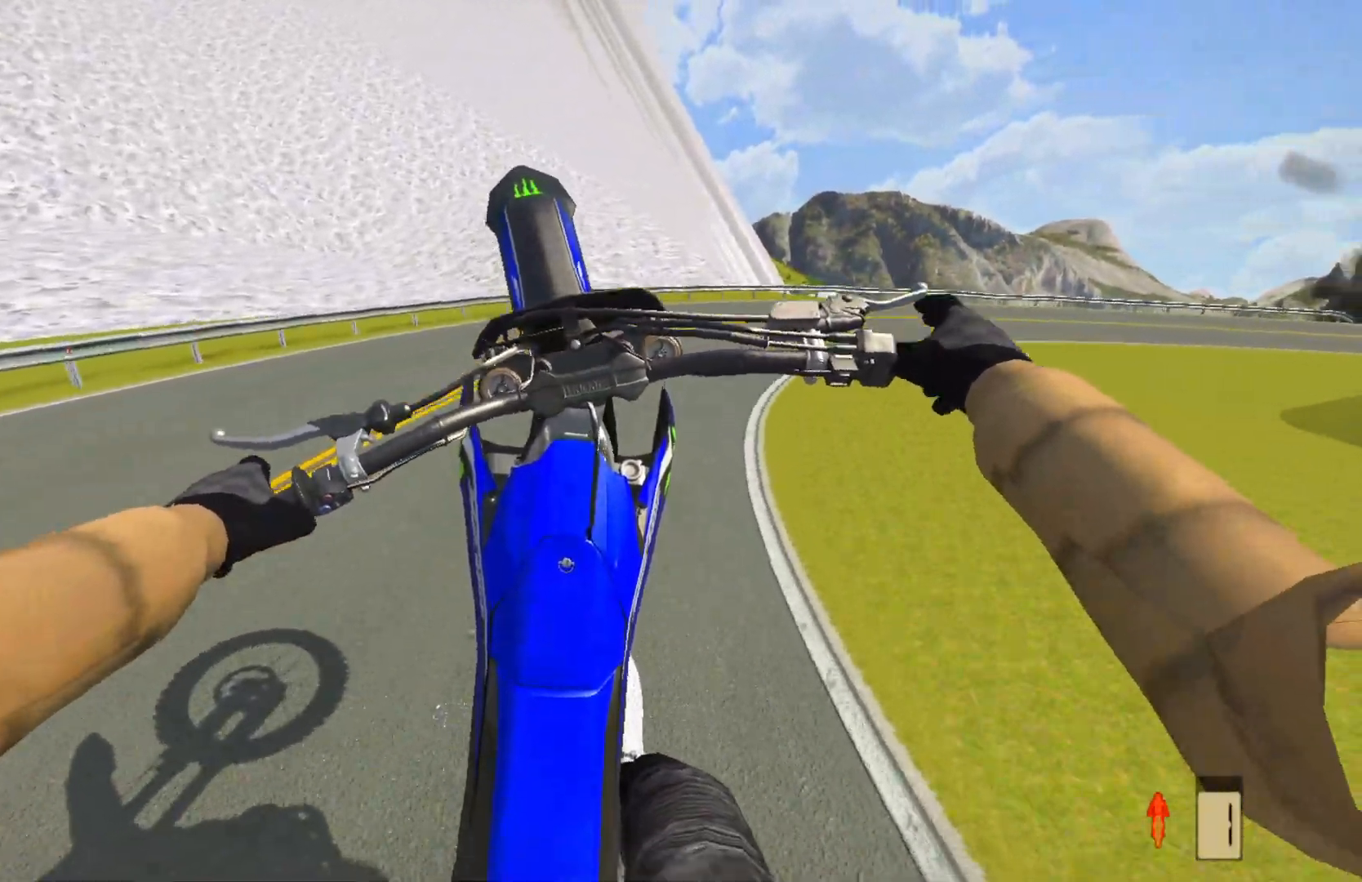
{"buttons": [], "left_stick": "right", "right_stick": "center", "events": [[117, "R2", "up"]]}
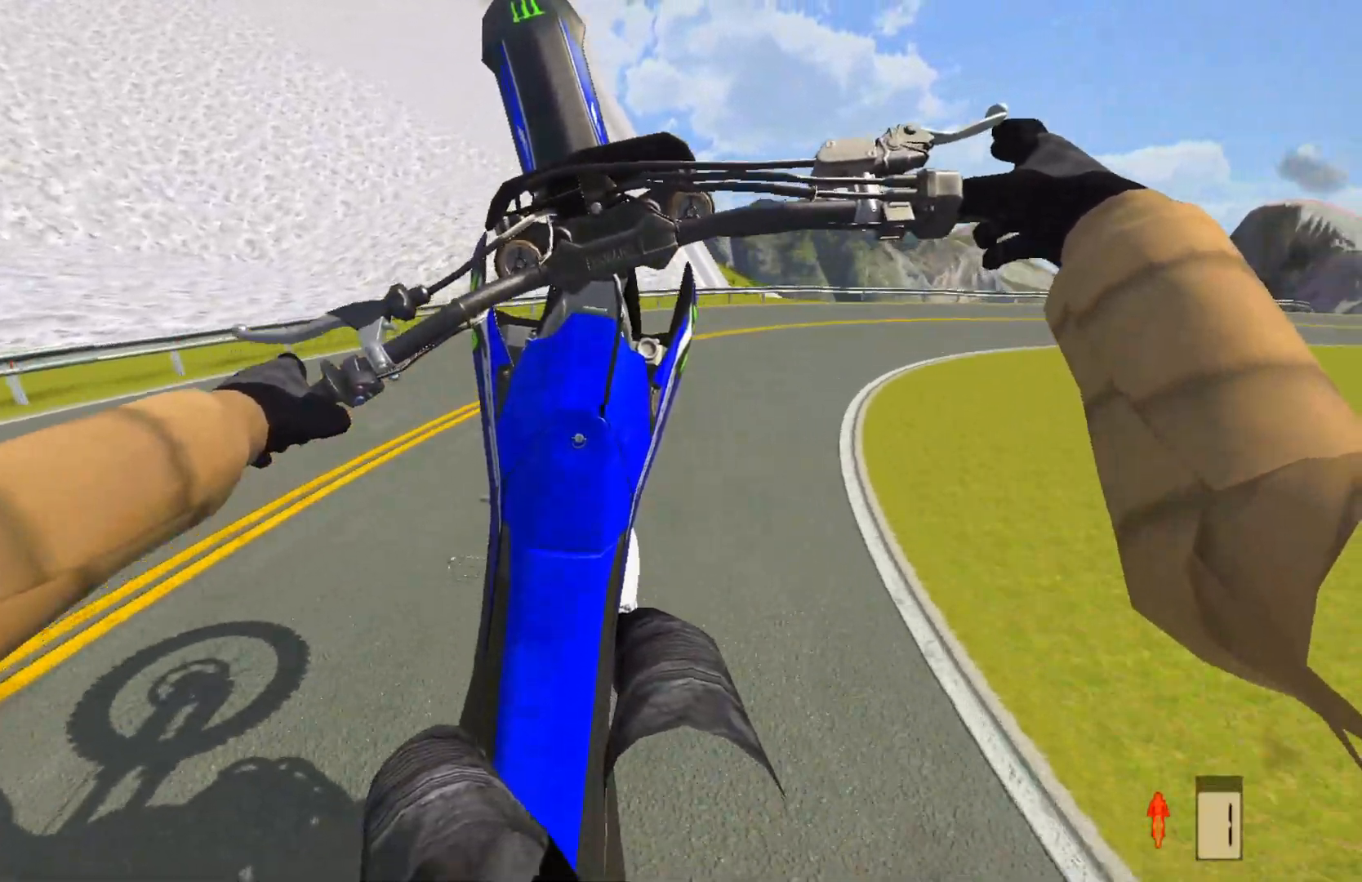
{"buttons": ["L2"], "left_stick": "center", "right_stick": "center", "events": [[300, "L2", "down"], [500, "left_stick", "center"]]}
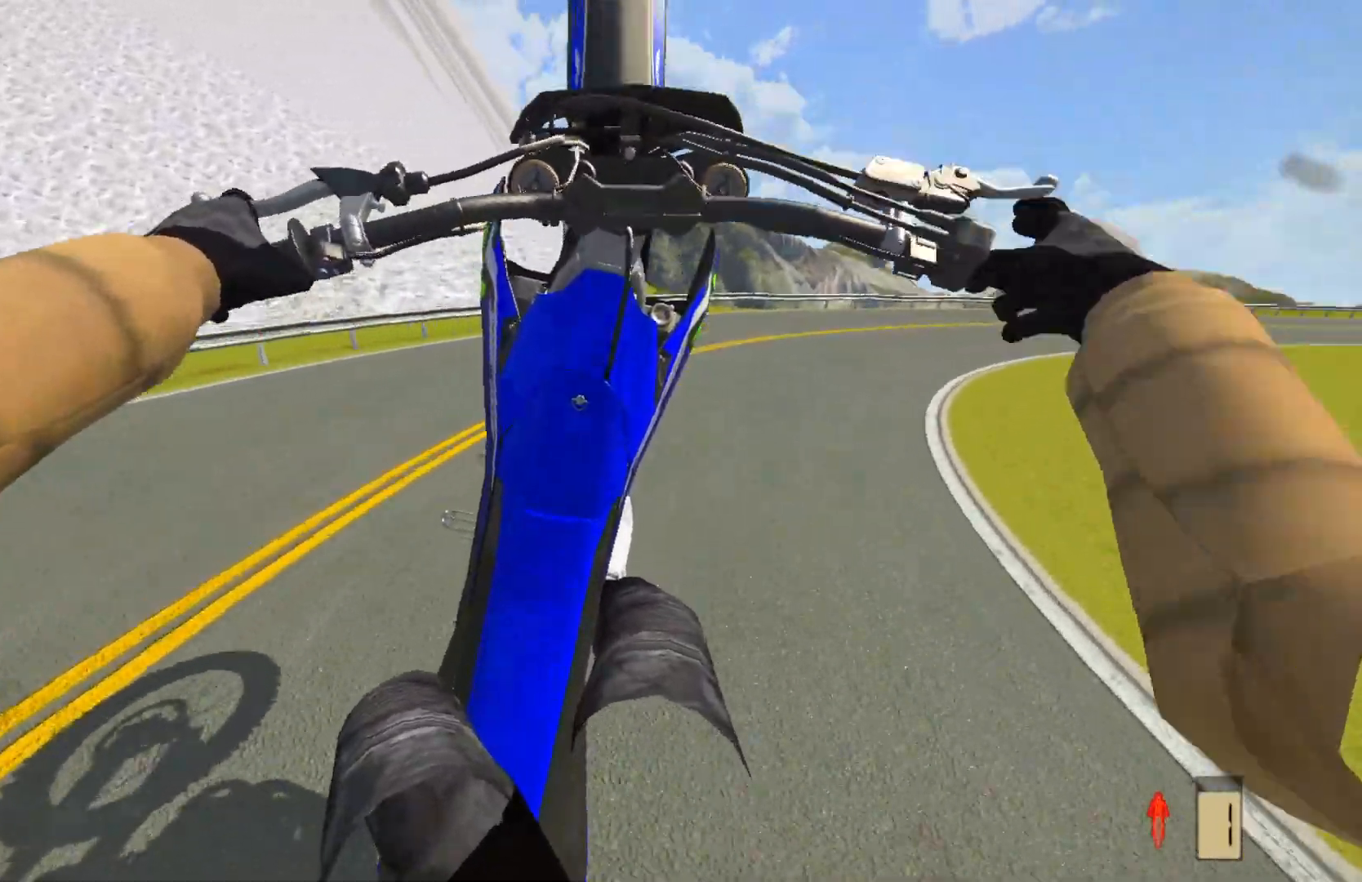
{"buttons": [], "left_stick": "right", "right_stick": "center", "events": [[33, "L2", "up"], [283, "R2", "down"], [400, "left_stick", "right"], [417, "R2", "up"]]}
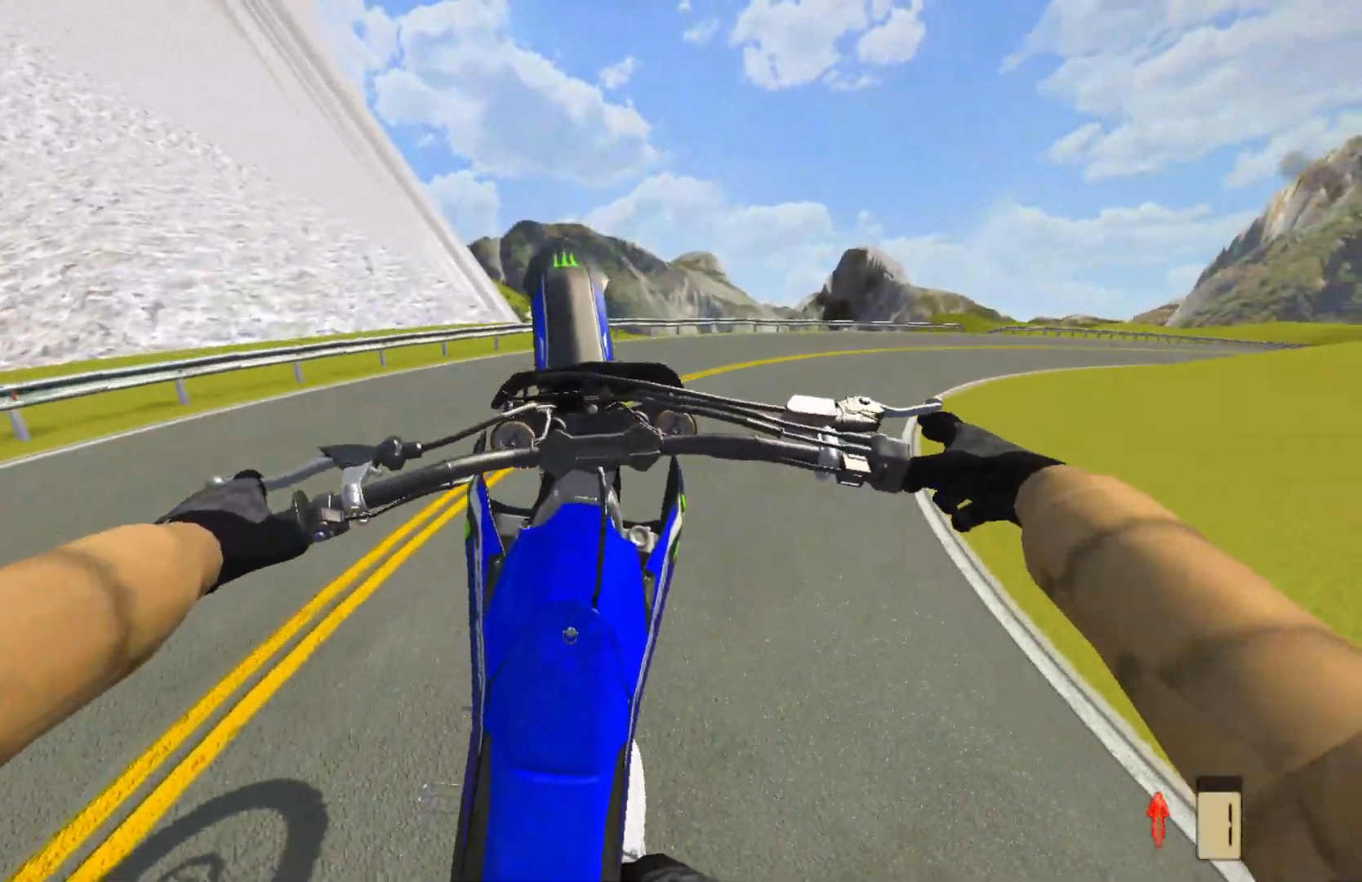
{"buttons": ["R2"], "left_stick": "right", "right_stick": "center", "events": [[50, "R2", "down"]]}
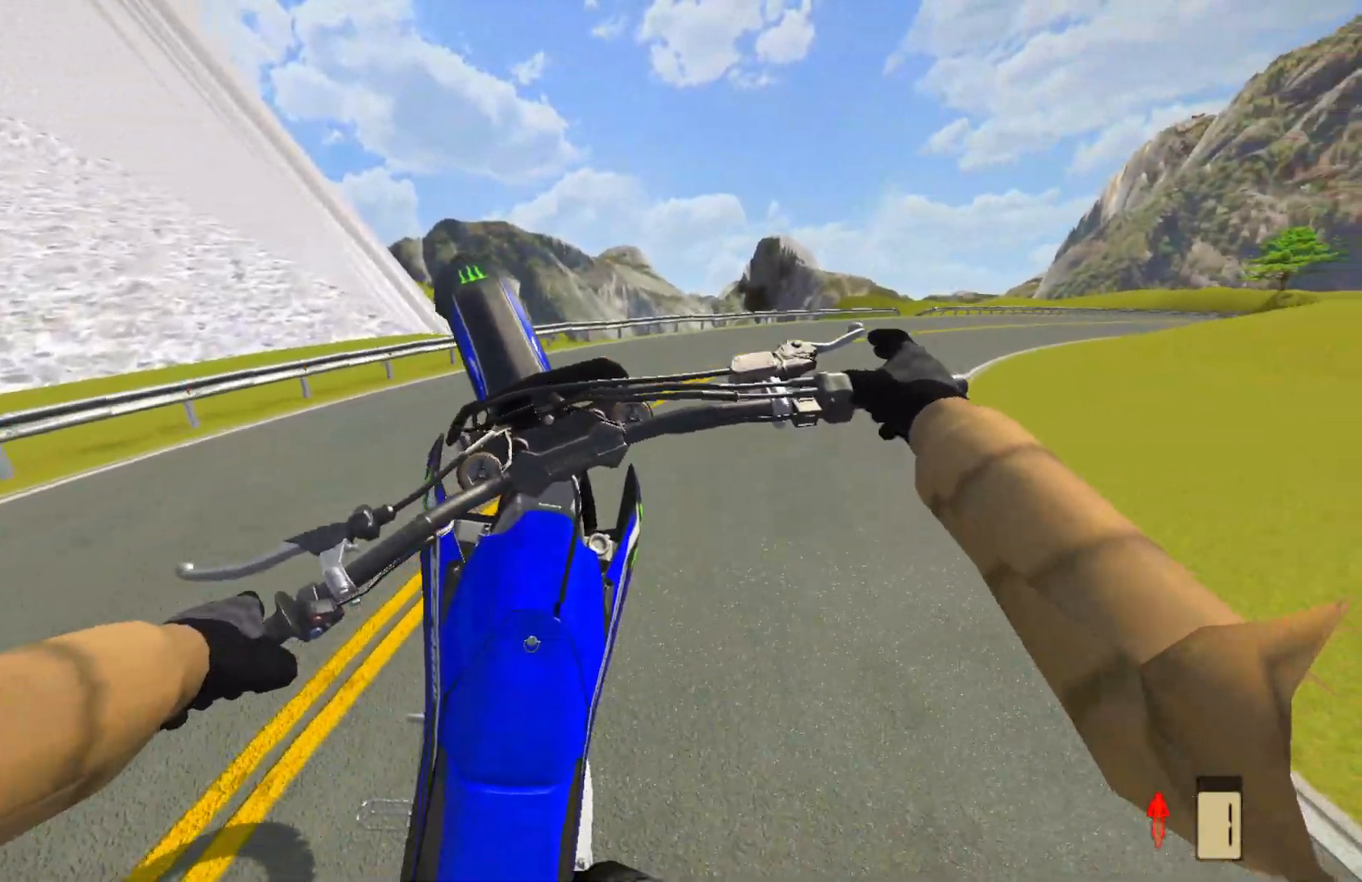
{"buttons": [], "left_stick": "right", "right_stick": "center", "events": [[267, "R2", "up"], [400, "L2", "down"], [467, "L2", "up"]]}
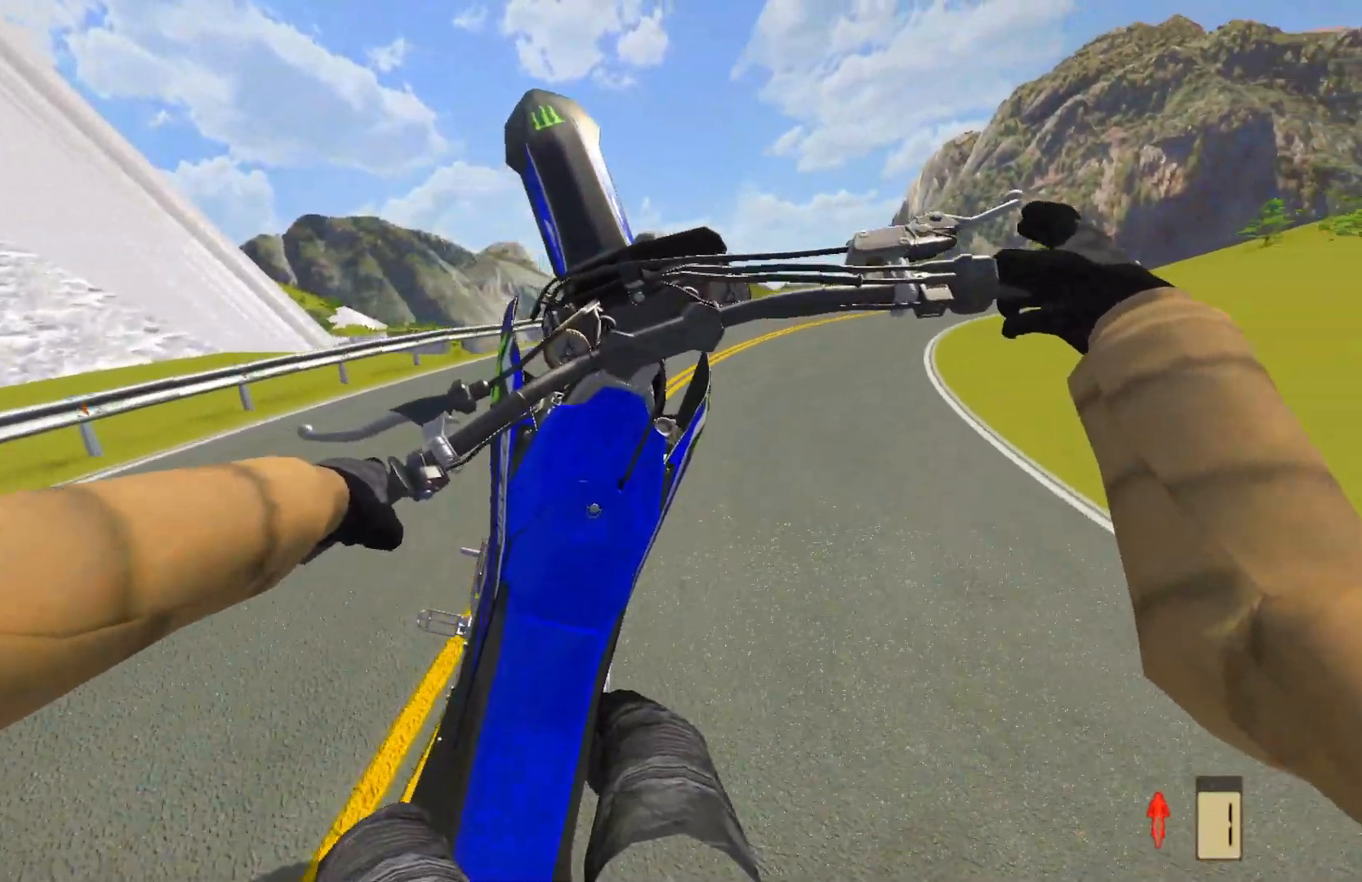
{"buttons": ["R2"], "left_stick": "right", "right_stick": "center", "events": [[250, "R2", "down"], [350, "R2", "up"], [500, "R2", "down"]]}
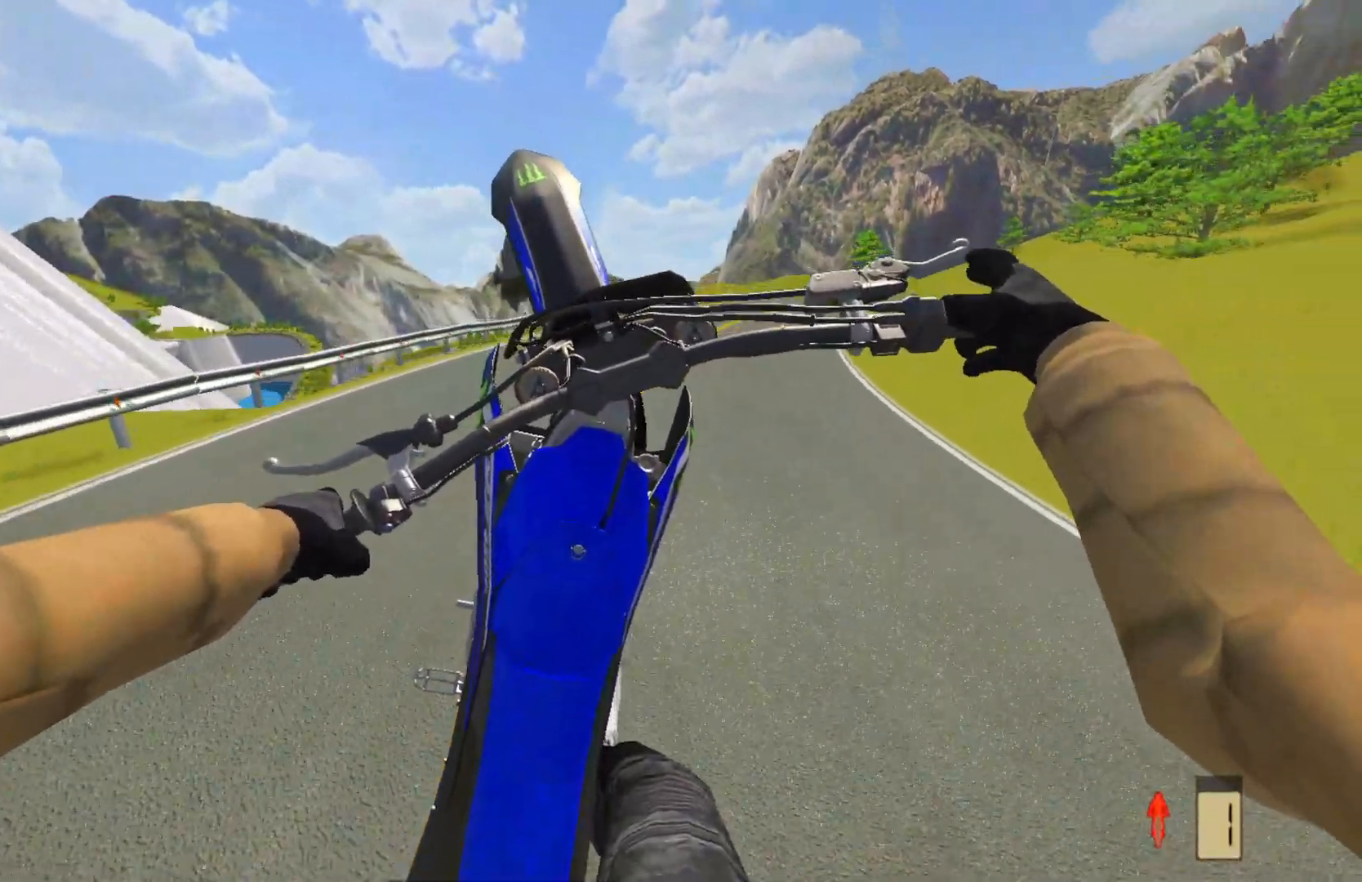
{"buttons": [], "left_stick": "center", "right_stick": "center", "events": [[233, "left_stick", "up-right"], [433, "R2", "up"], [450, "left_stick", "center"]]}
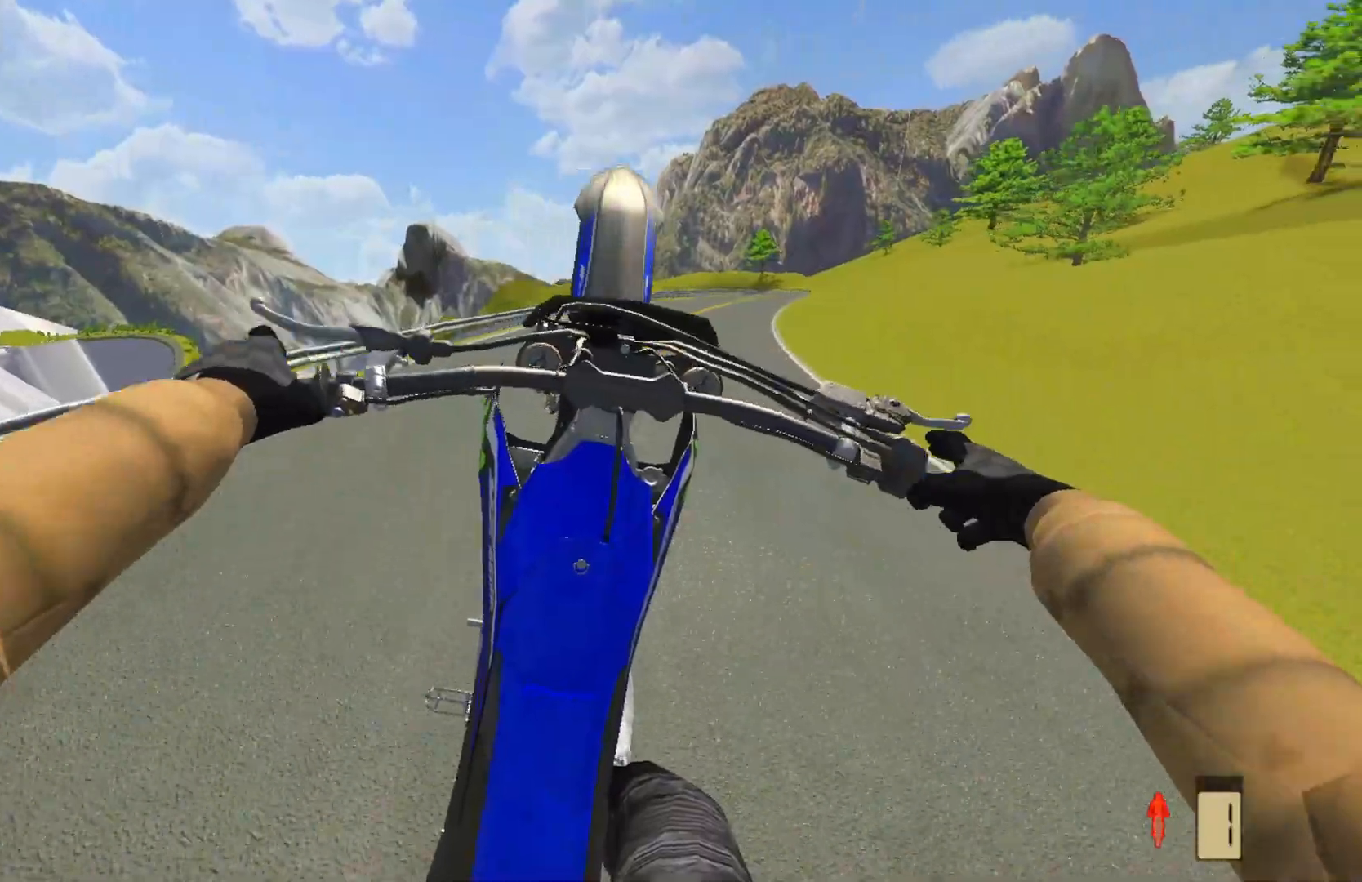
{"buttons": ["R2"], "left_stick": "center", "right_stick": "center", "events": [[167, "R2", "down"]]}
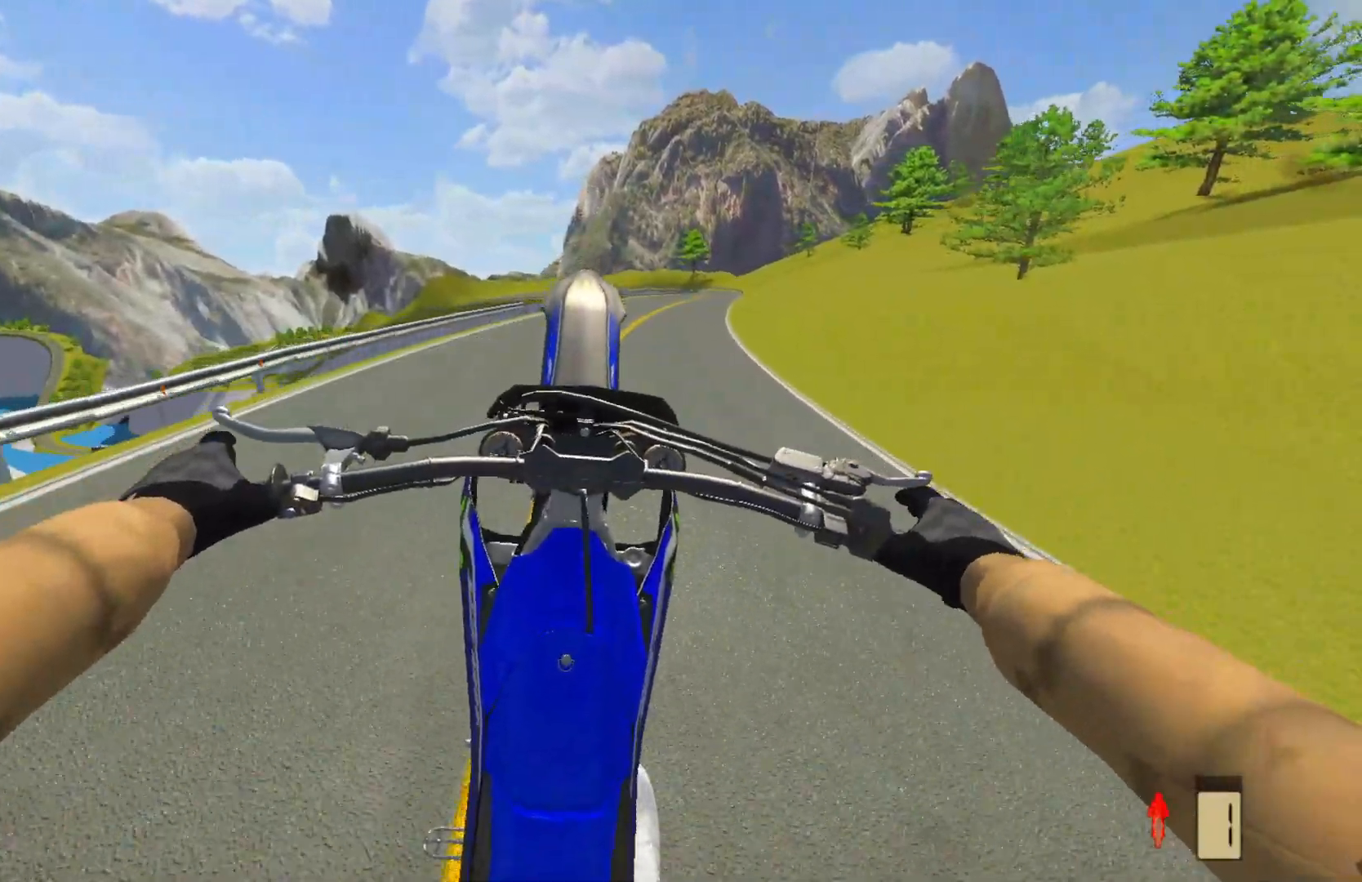
{"buttons": ["R2"], "left_stick": "center", "right_stick": "center", "events": []}
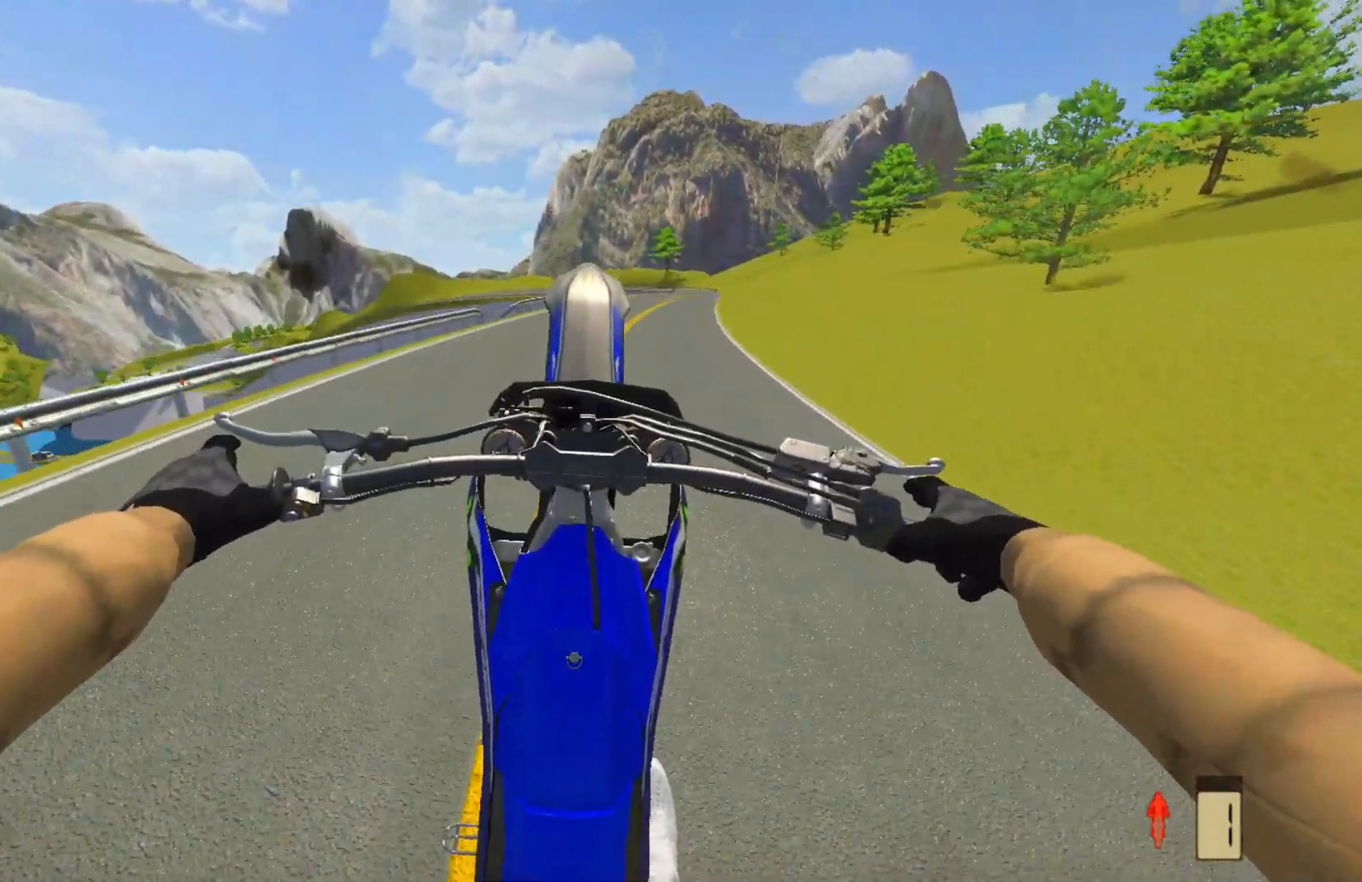
{"buttons": [], "left_stick": "center", "right_stick": "center", "events": [[483, "R2", "up"]]}
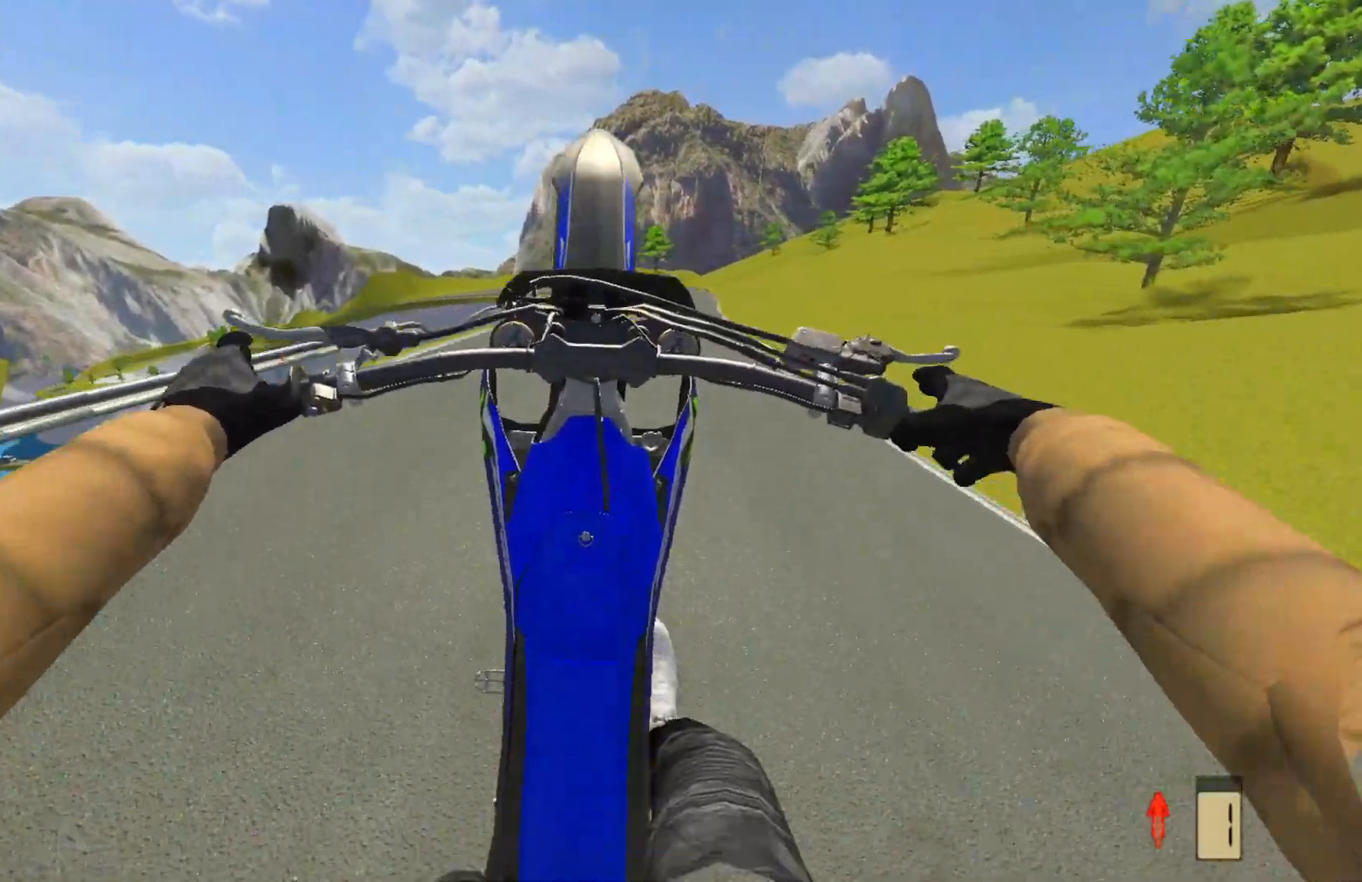
{"buttons": [], "left_stick": "center", "right_stick": "center", "events": [[133, "L2", "down"], [300, "L2", "up"]]}
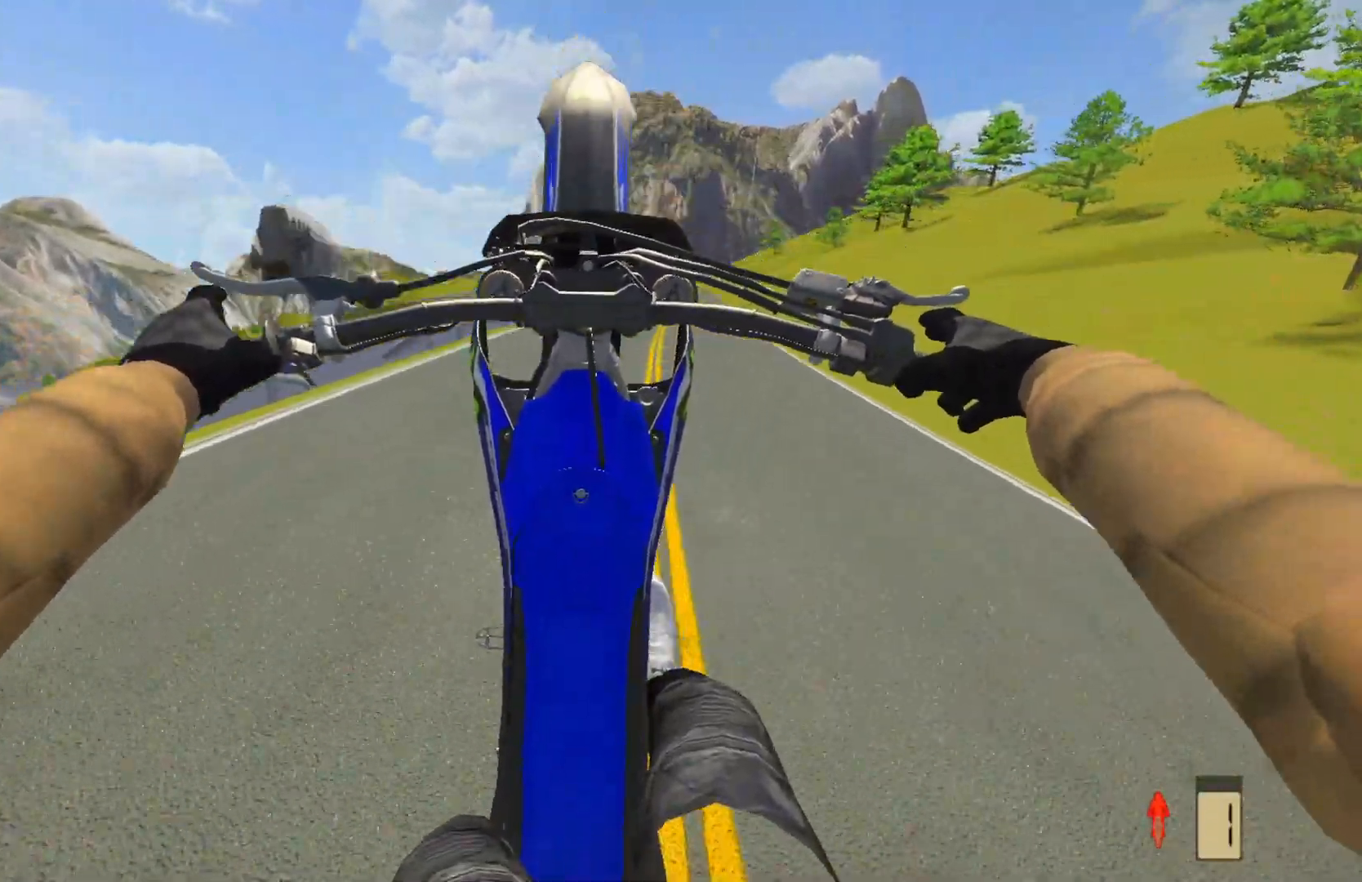
{"buttons": [], "left_stick": "right", "right_stick": "center", "events": [[83, "R2", "down"], [217, "left_stick", "right"], [500, "R2", "up"]]}
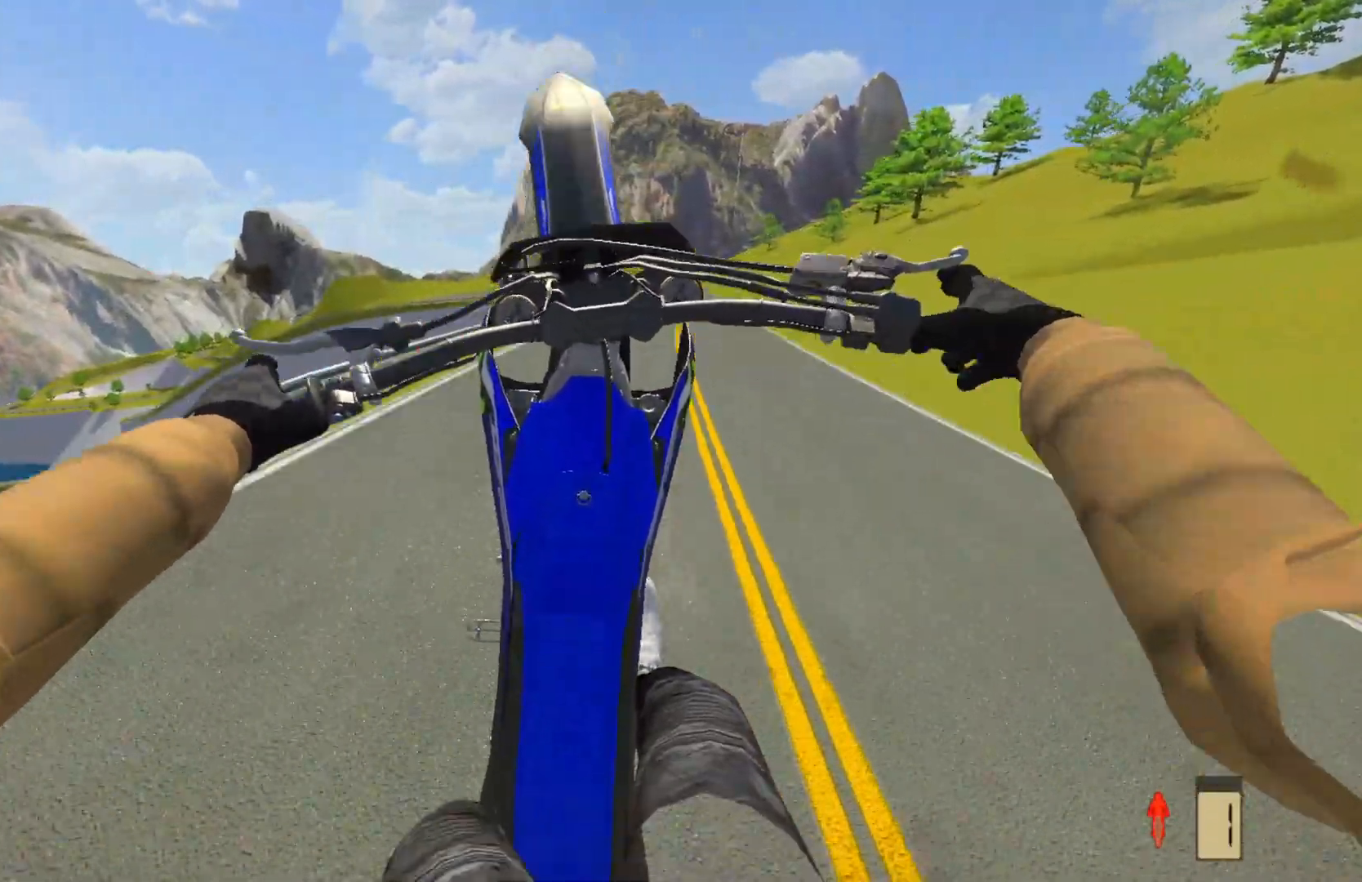
{"buttons": ["L2"], "left_stick": "up-right", "right_stick": "center", "events": [[150, "L2", "down"], [233, "L2", "up"], [417, "L2", "down"], [433, "left_stick", "up-right"]]}